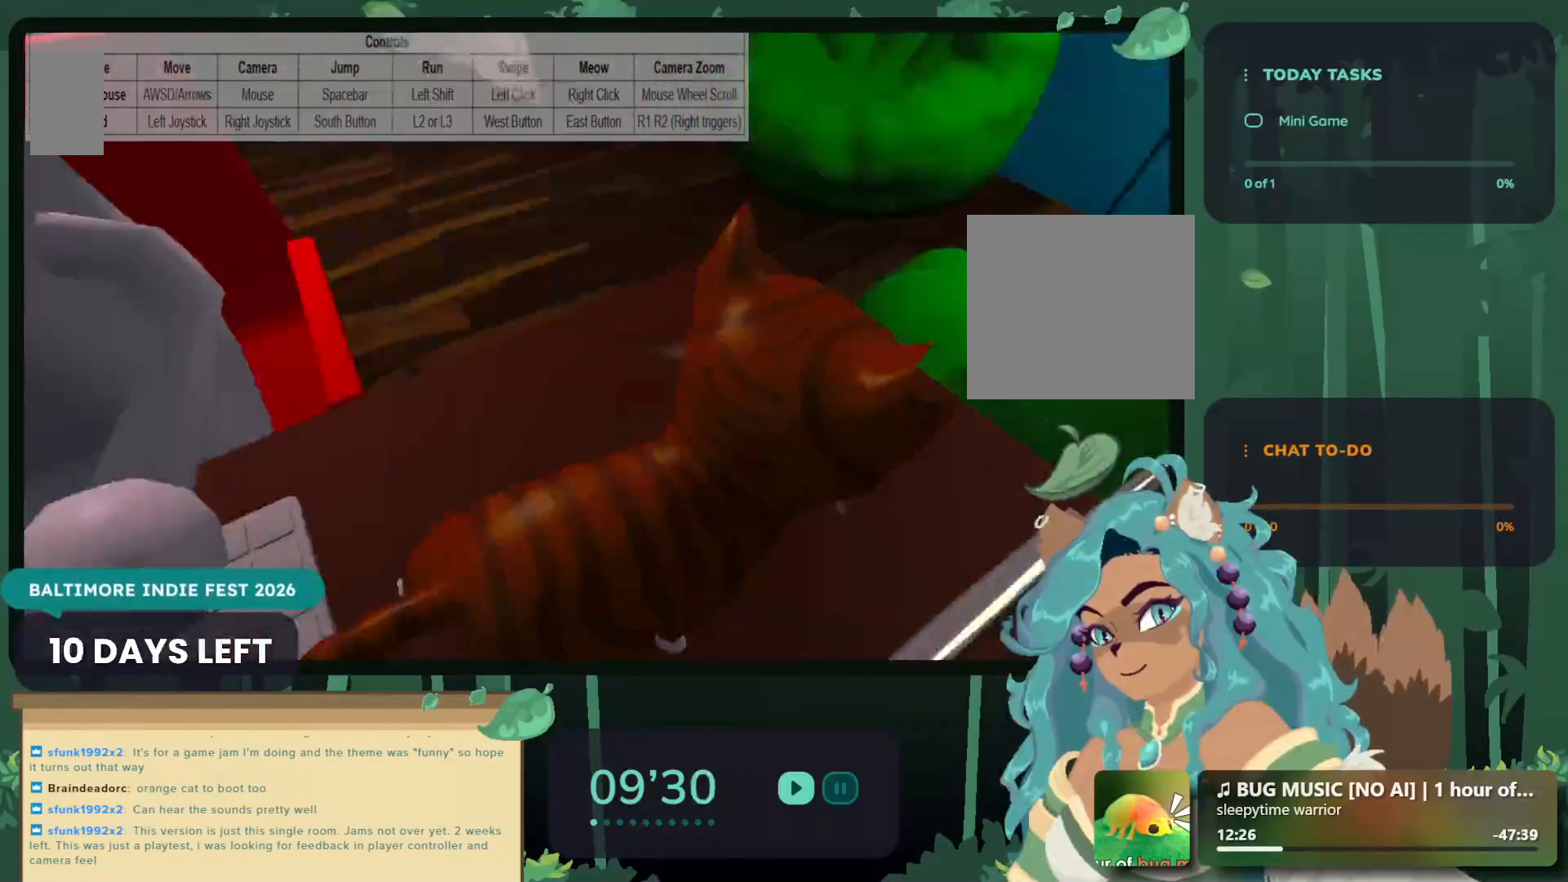
Gameplay with a controller (Xbox layout); each line is a JSON object with the inputs held at the frame after it. "events" lists button and stick changes between this image and that frame as [ms after this image, input, new state], when the widget could be followed in between.
{"buttons": ["X"], "left_stick": "center", "right_stick": "center", "events": [[67, "left_stick", "left"], [233, "X", "down"], [250, "left_stick", "center"], [417, "X", "up"], [500, "X", "down"]]}
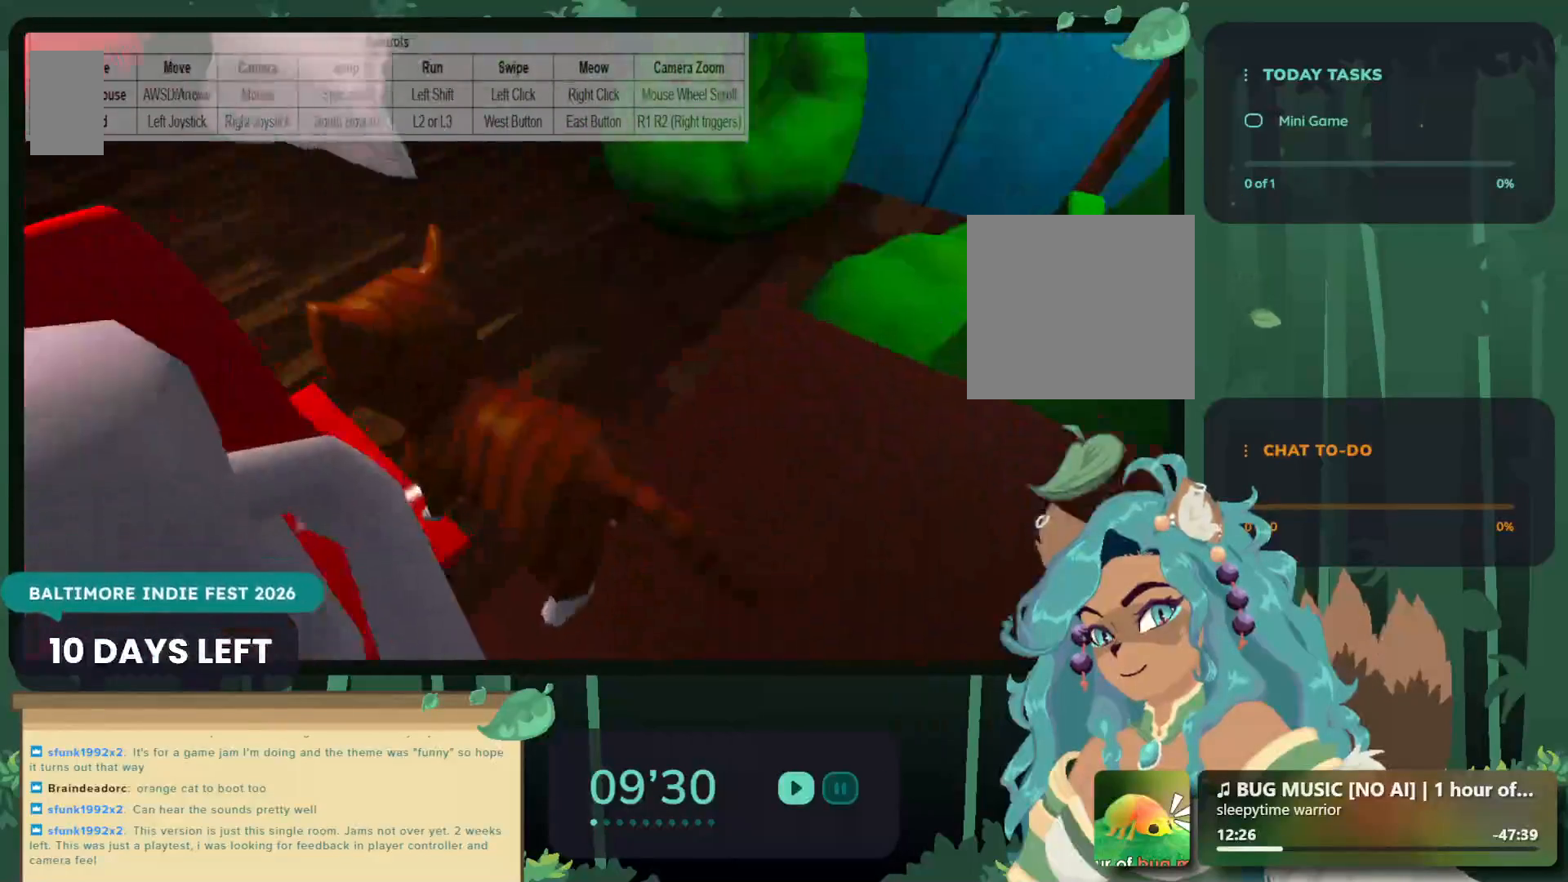
{"buttons": ["X"], "left_stick": "center", "right_stick": "center", "events": [[233, "left_stick", "down"], [350, "X", "up"], [433, "X", "down"], [450, "left_stick", "center"]]}
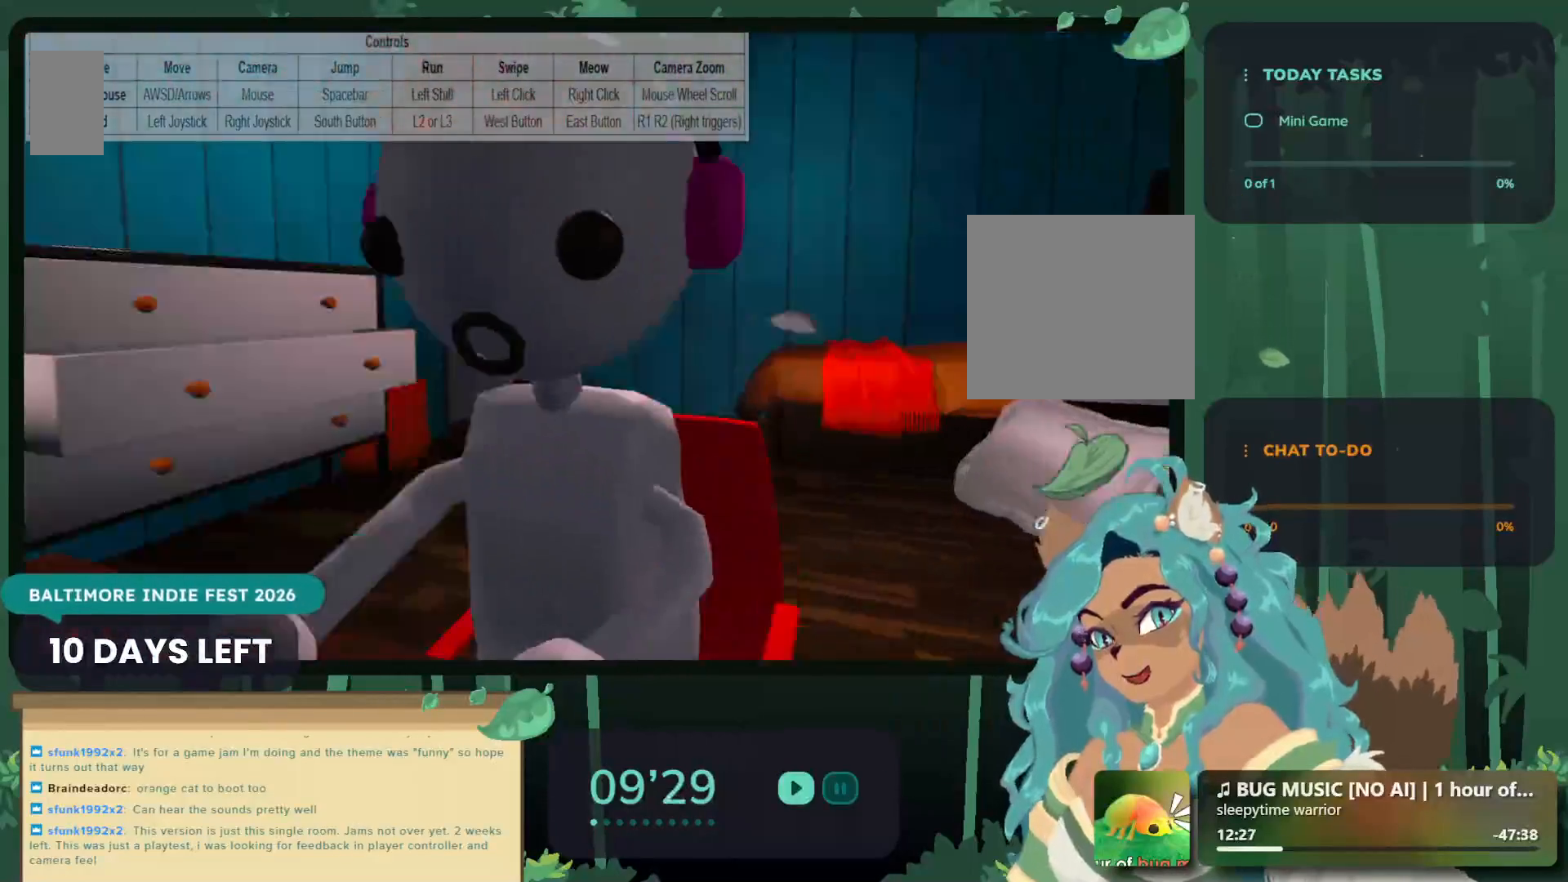
{"buttons": [], "left_stick": "center", "right_stick": "center", "events": [[50, "X", "up"], [283, "left_stick", "left"], [450, "left_stick", "center"]]}
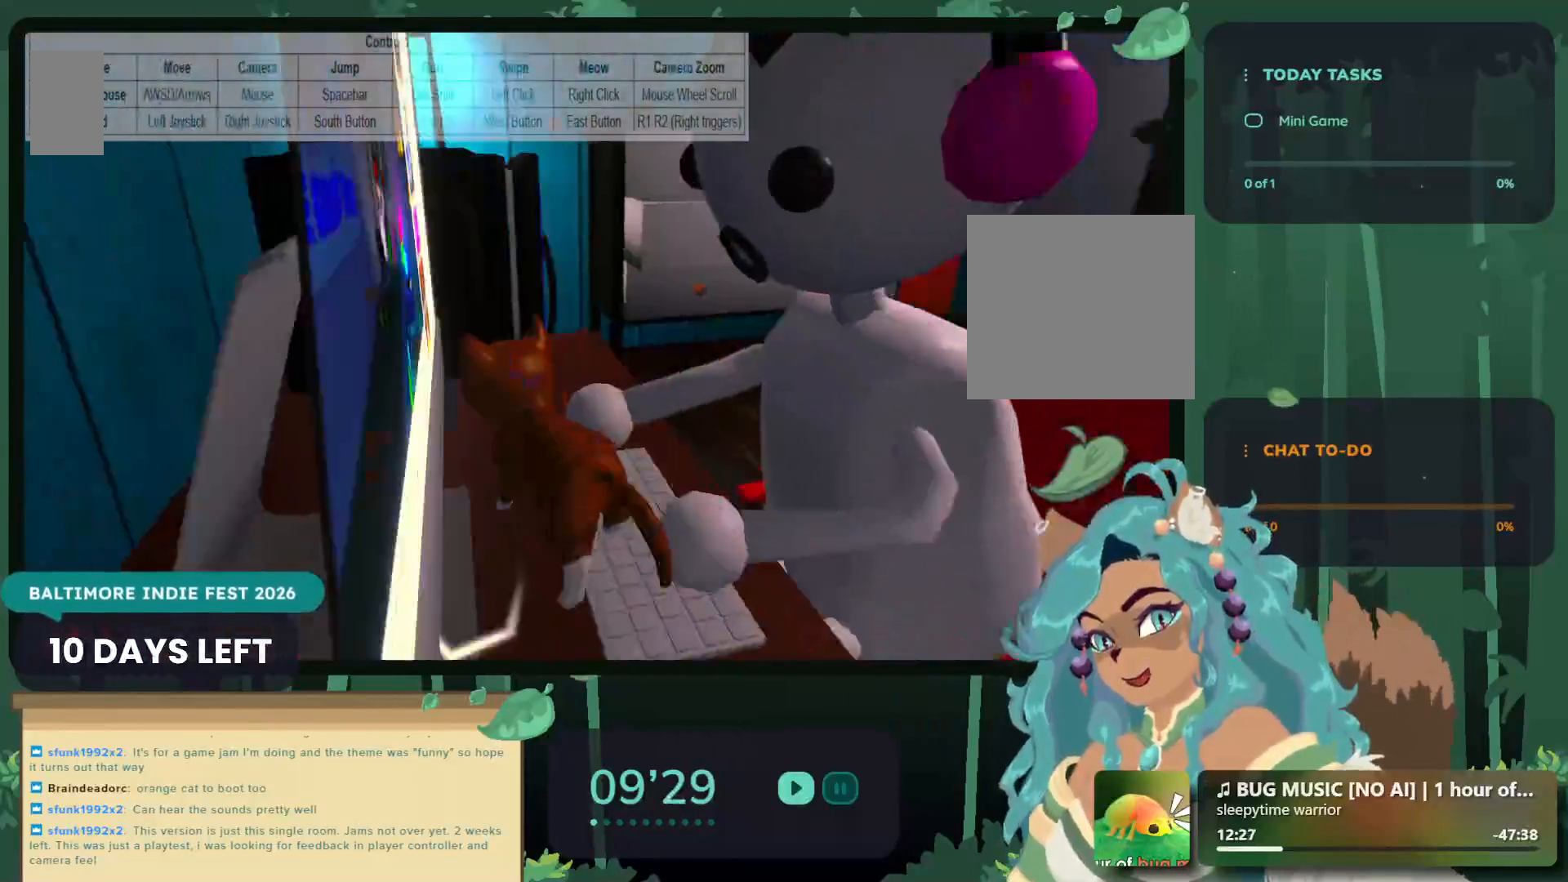
{"buttons": [], "left_stick": "down-left", "right_stick": "center", "events": [[200, "A", "down"], [283, "left_stick", "down"], [417, "A", "up"], [500, "left_stick", "down-left"]]}
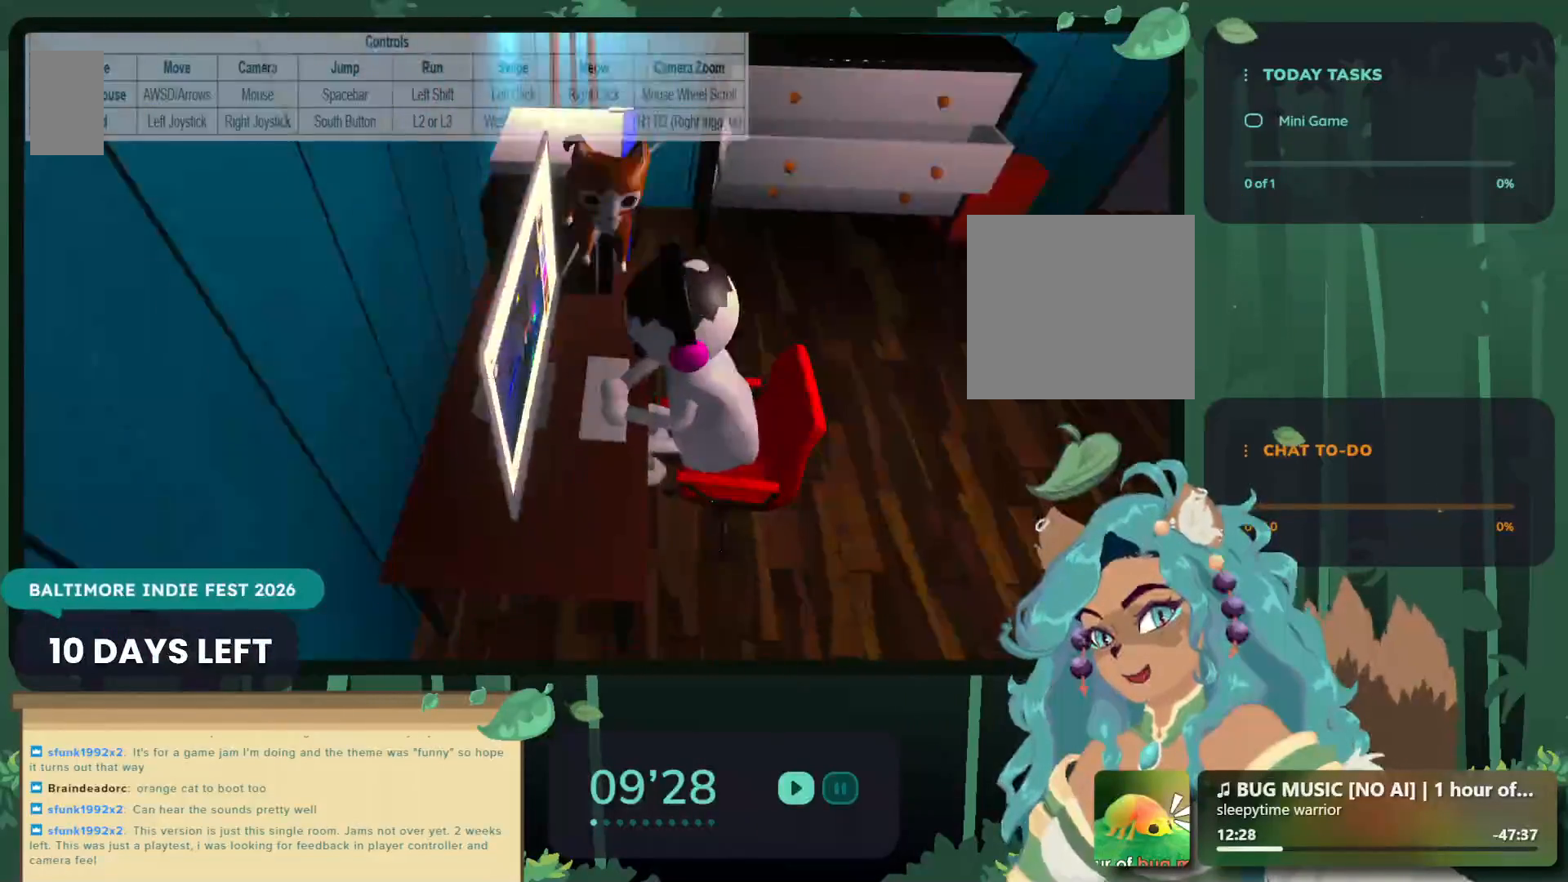
{"buttons": [], "left_stick": "center", "right_stick": "center", "events": [[217, "left_stick", "center"]]}
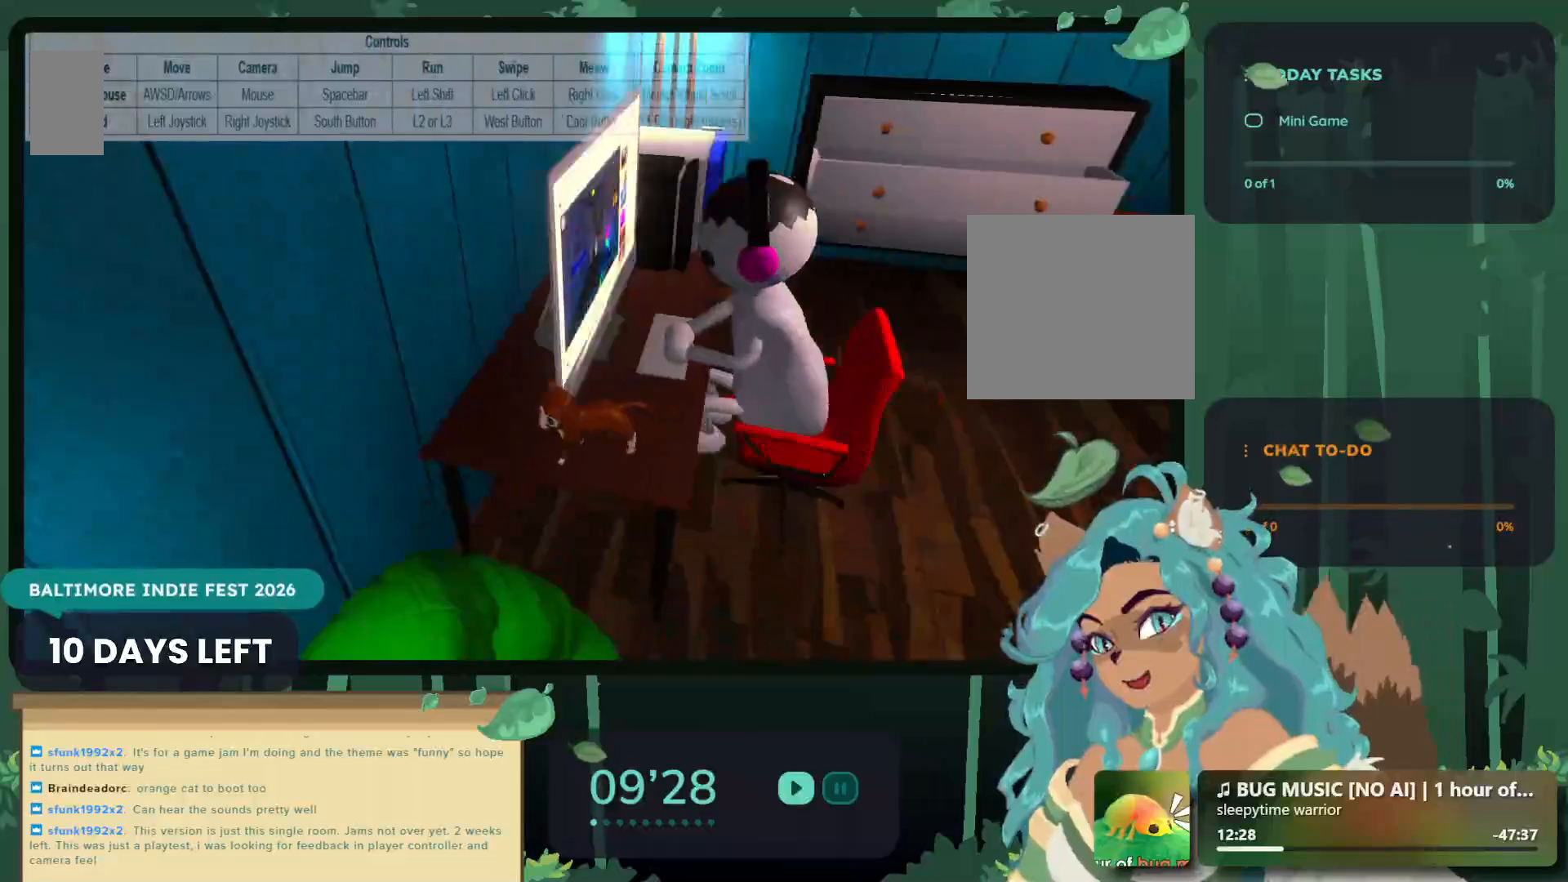
{"buttons": [], "left_stick": "left", "right_stick": "center", "events": [[400, "left_stick", "left"]]}
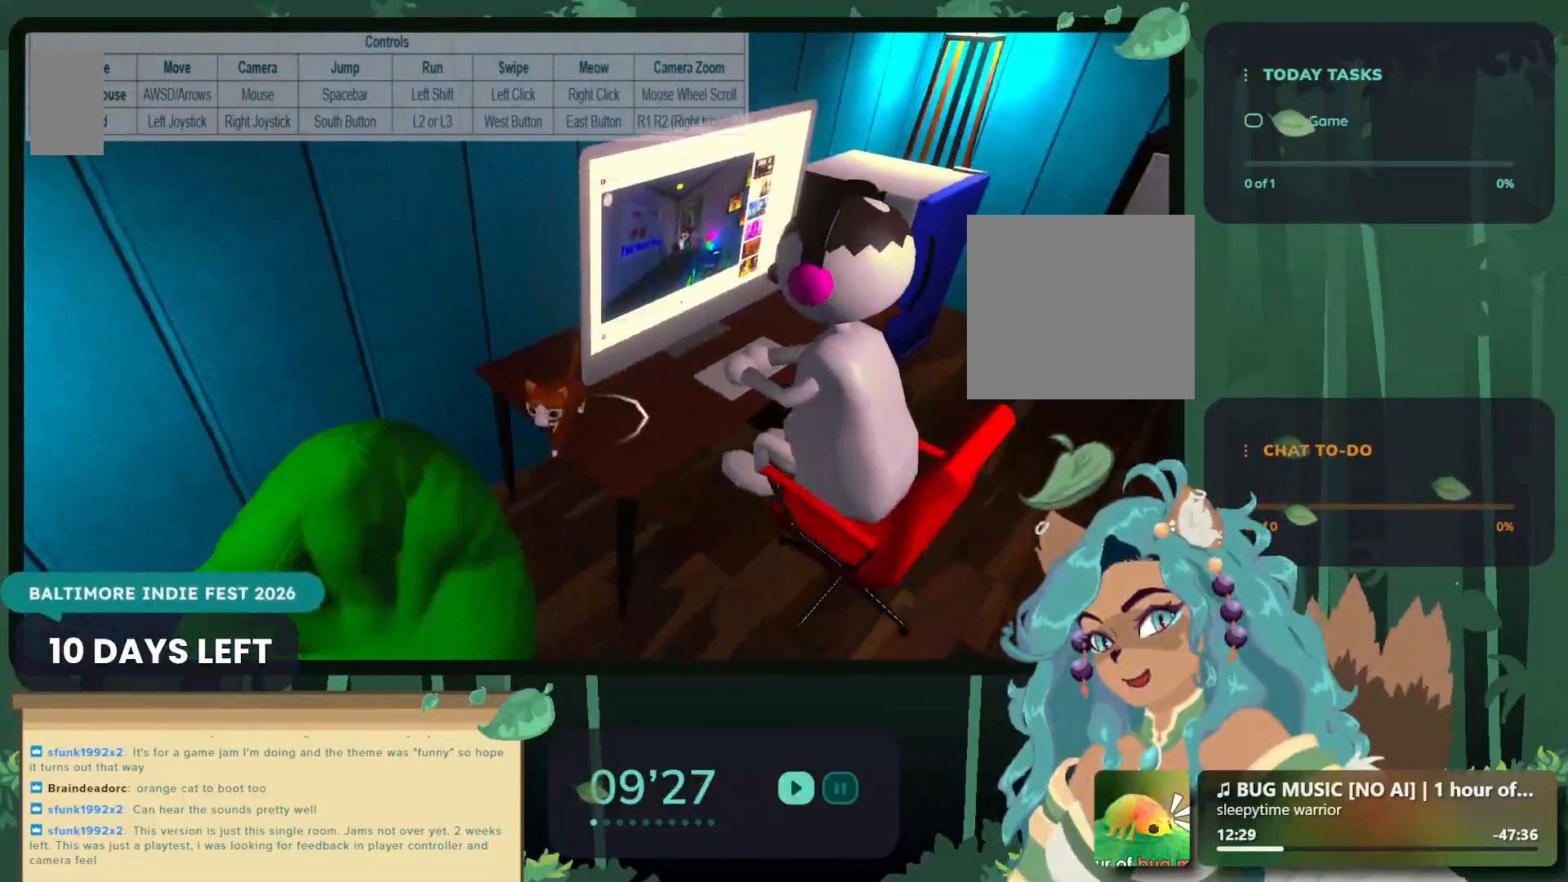
{"buttons": [], "left_stick": "center", "right_stick": "center", "events": [[33, "A", "down"], [150, "A", "up"], [250, "left_stick", "down"], [433, "left_stick", "center"]]}
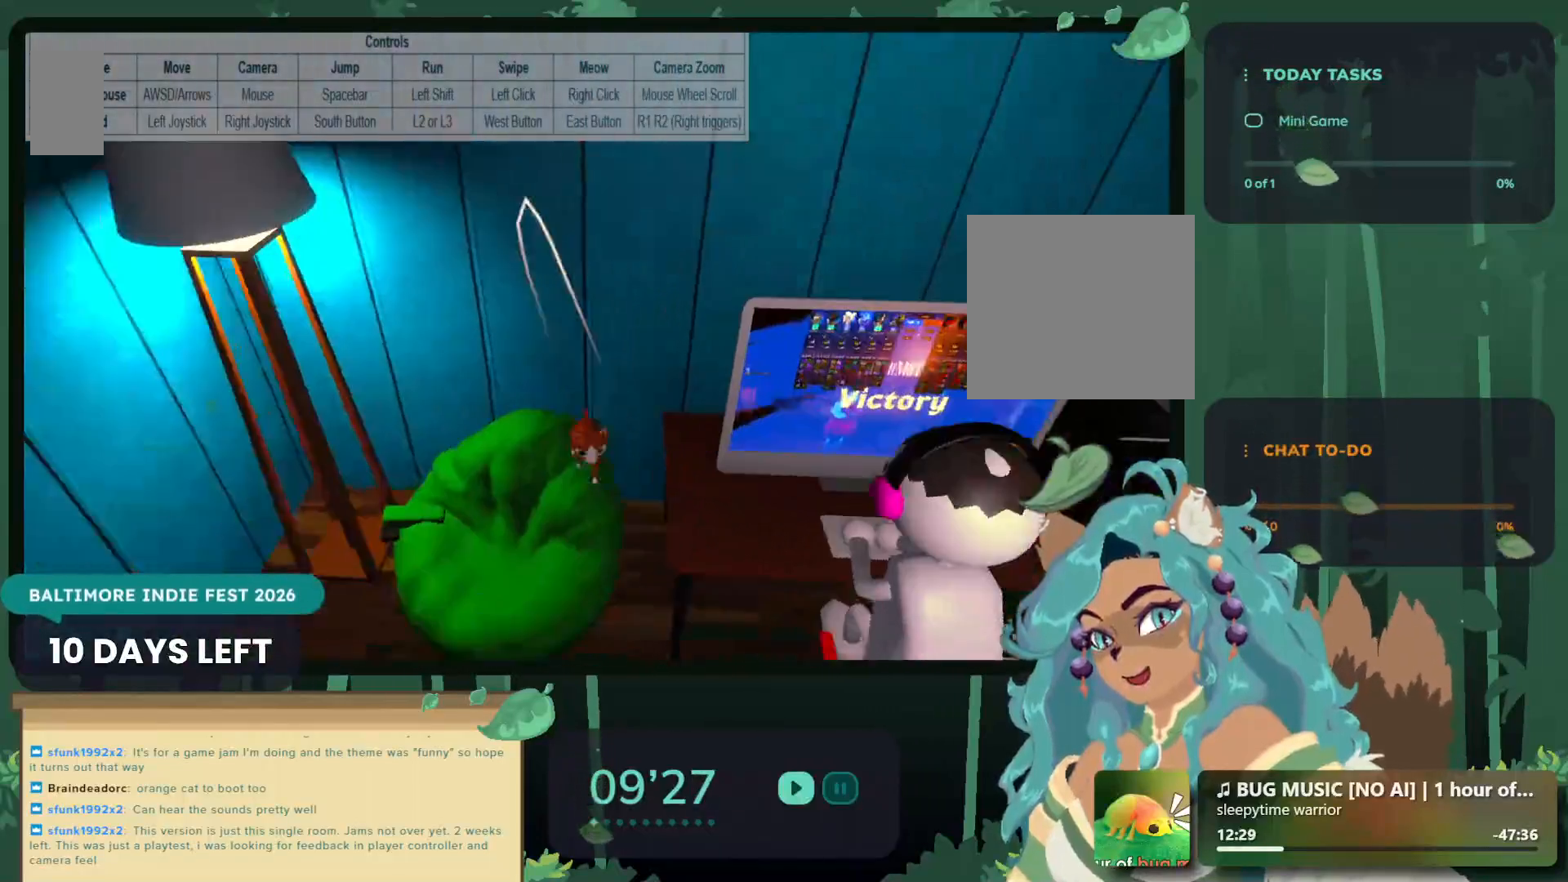
{"buttons": [], "left_stick": "center", "right_stick": "center", "events": [[117, "left_stick", "left"], [267, "left_stick", "center"]]}
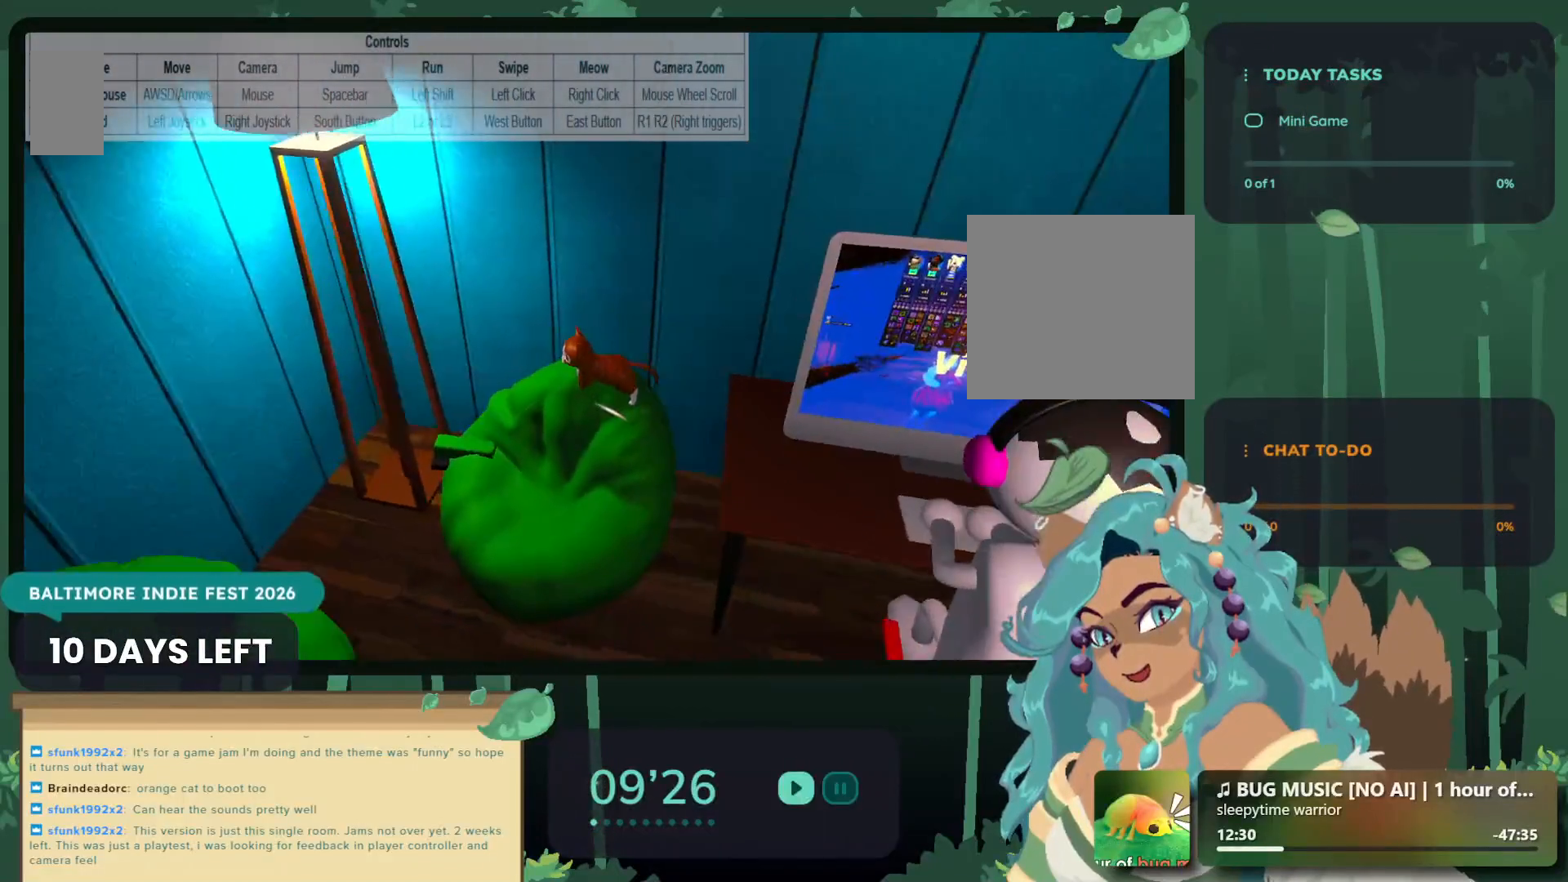
{"buttons": [], "left_stick": "down-right", "right_stick": "center", "events": [[83, "left_stick", "right"], [133, "A", "down"], [183, "left_stick", "down-right"], [283, "A", "up"]]}
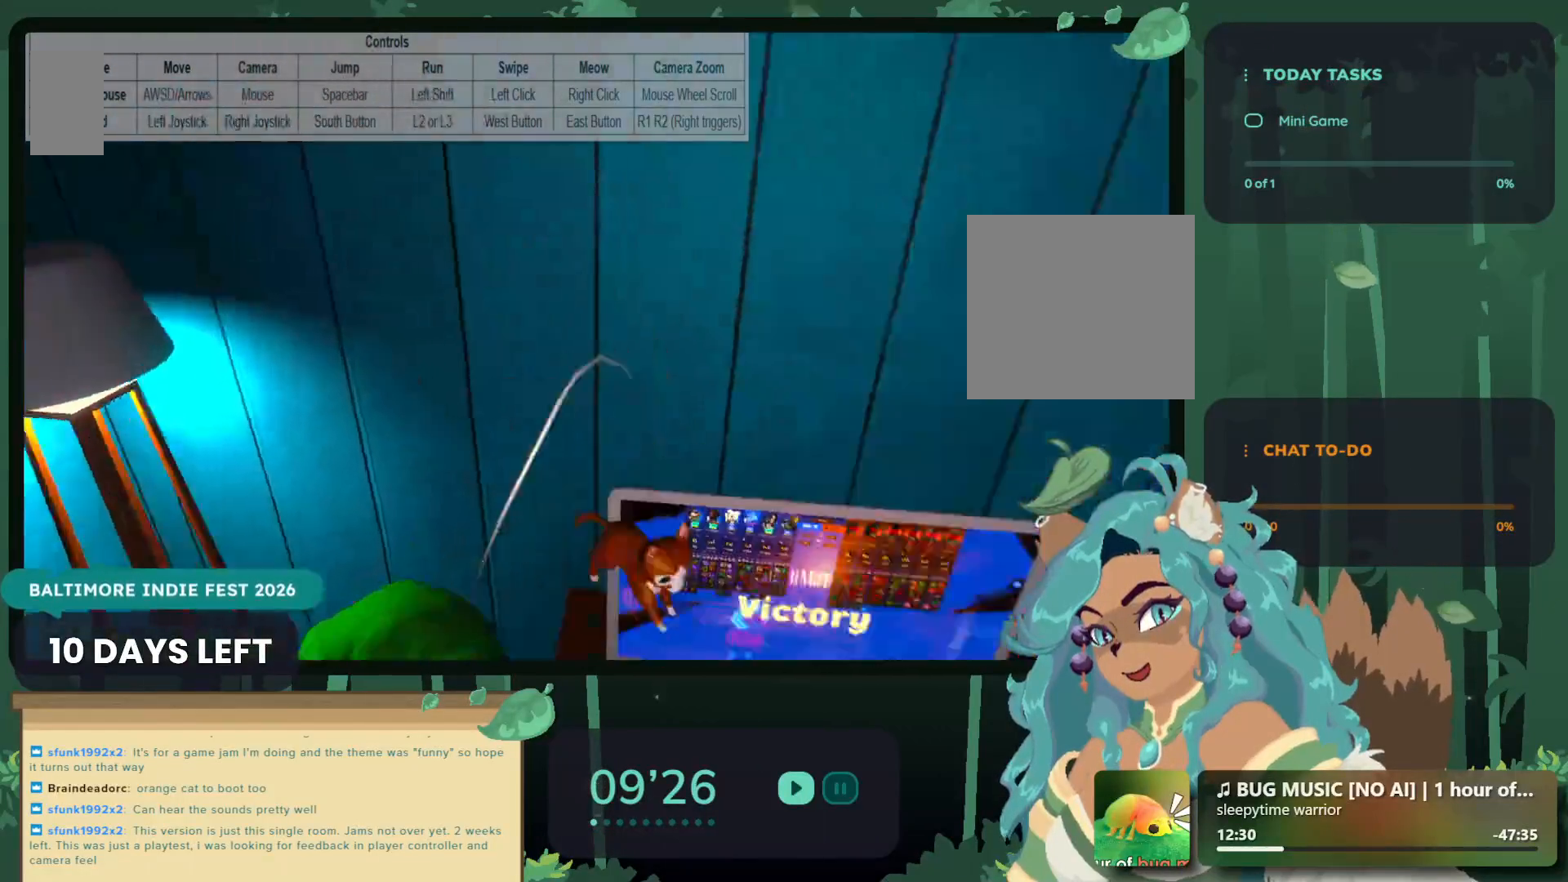
{"buttons": [], "left_stick": "up-right", "right_stick": "center", "events": [[150, "left_stick", "center"], [317, "left_stick", "up"], [417, "left_stick", "up-right"]]}
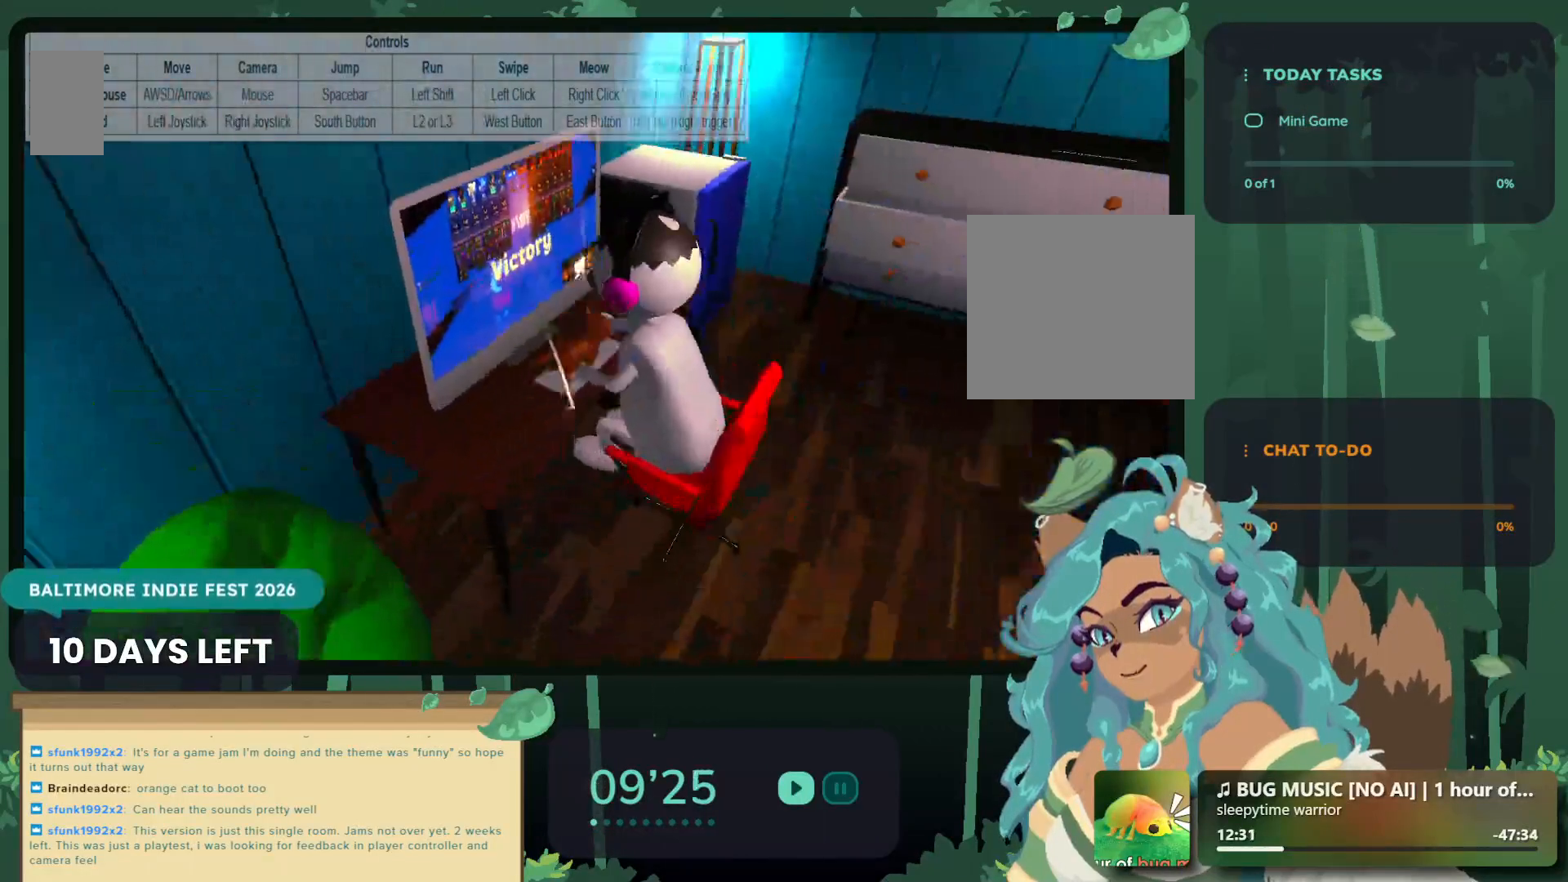
{"buttons": ["X"], "left_stick": "center", "right_stick": "center", "events": [[17, "left_stick", "right"], [33, "X", "down"], [117, "left_stick", "center"], [167, "X", "up"], [250, "X", "down"], [383, "X", "up"], [483, "X", "down"]]}
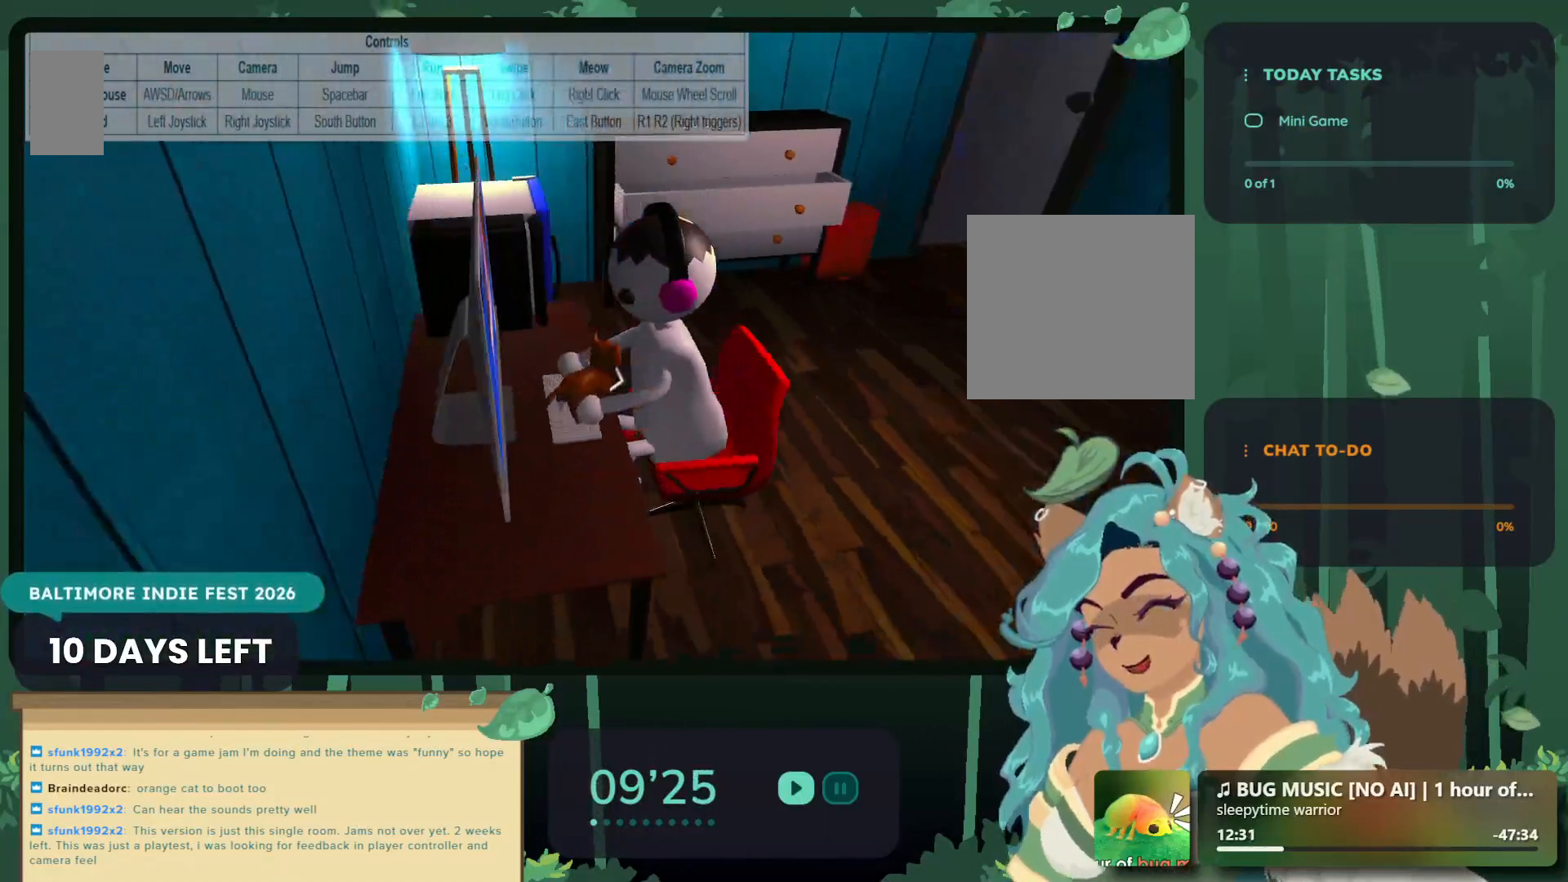
{"buttons": [], "left_stick": "center", "right_stick": "center", "events": [[83, "X", "up"], [167, "X", "down"], [283, "X", "up"]]}
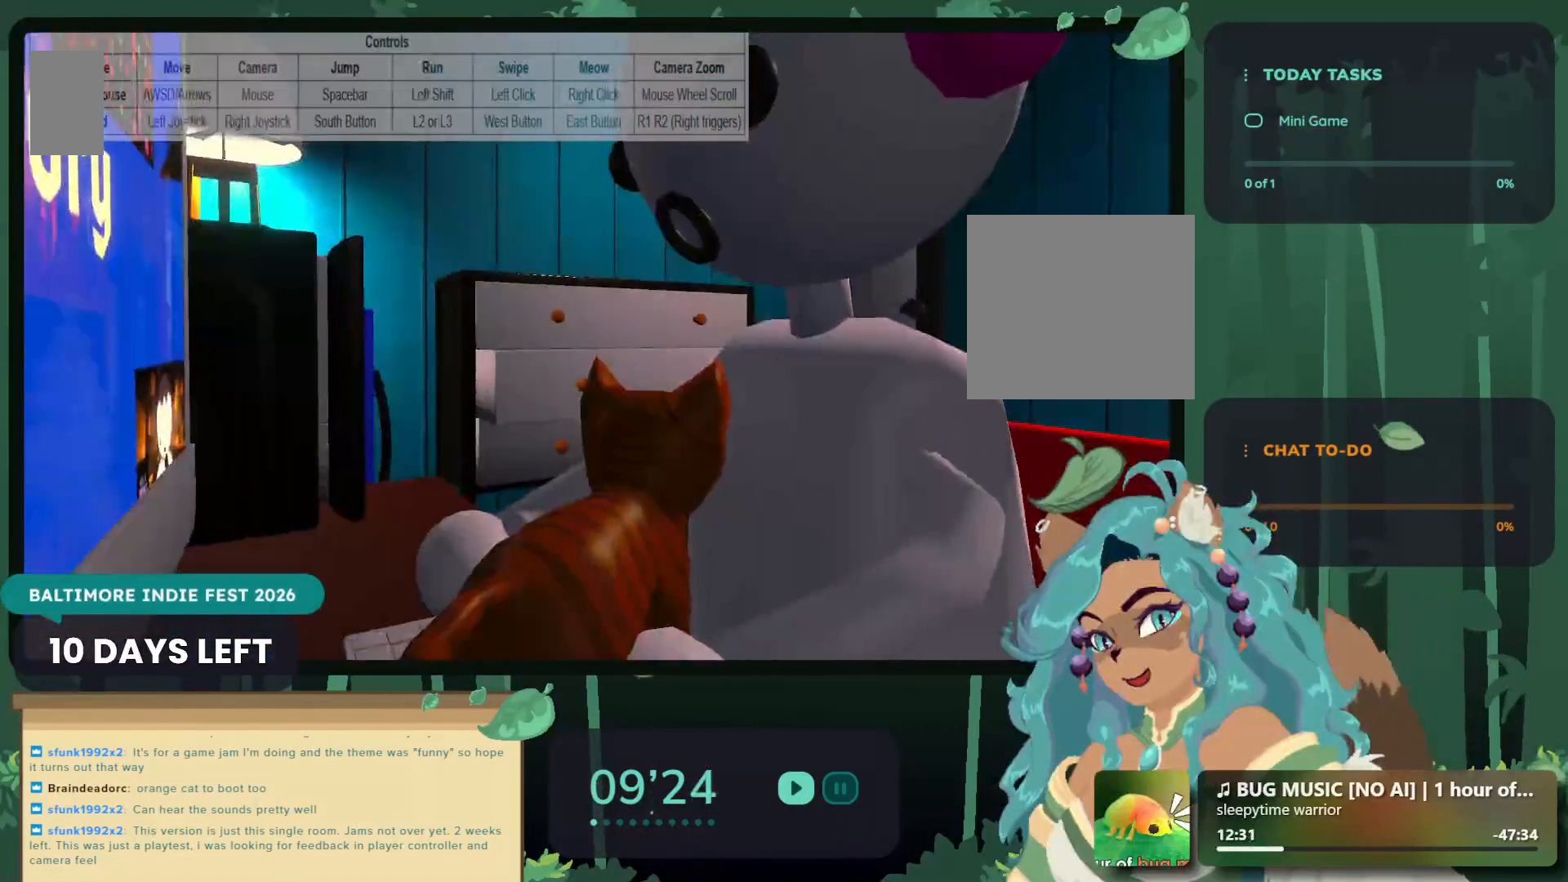
{"buttons": [], "left_stick": "center", "right_stick": "left", "events": [[350, "right_stick", "left"]]}
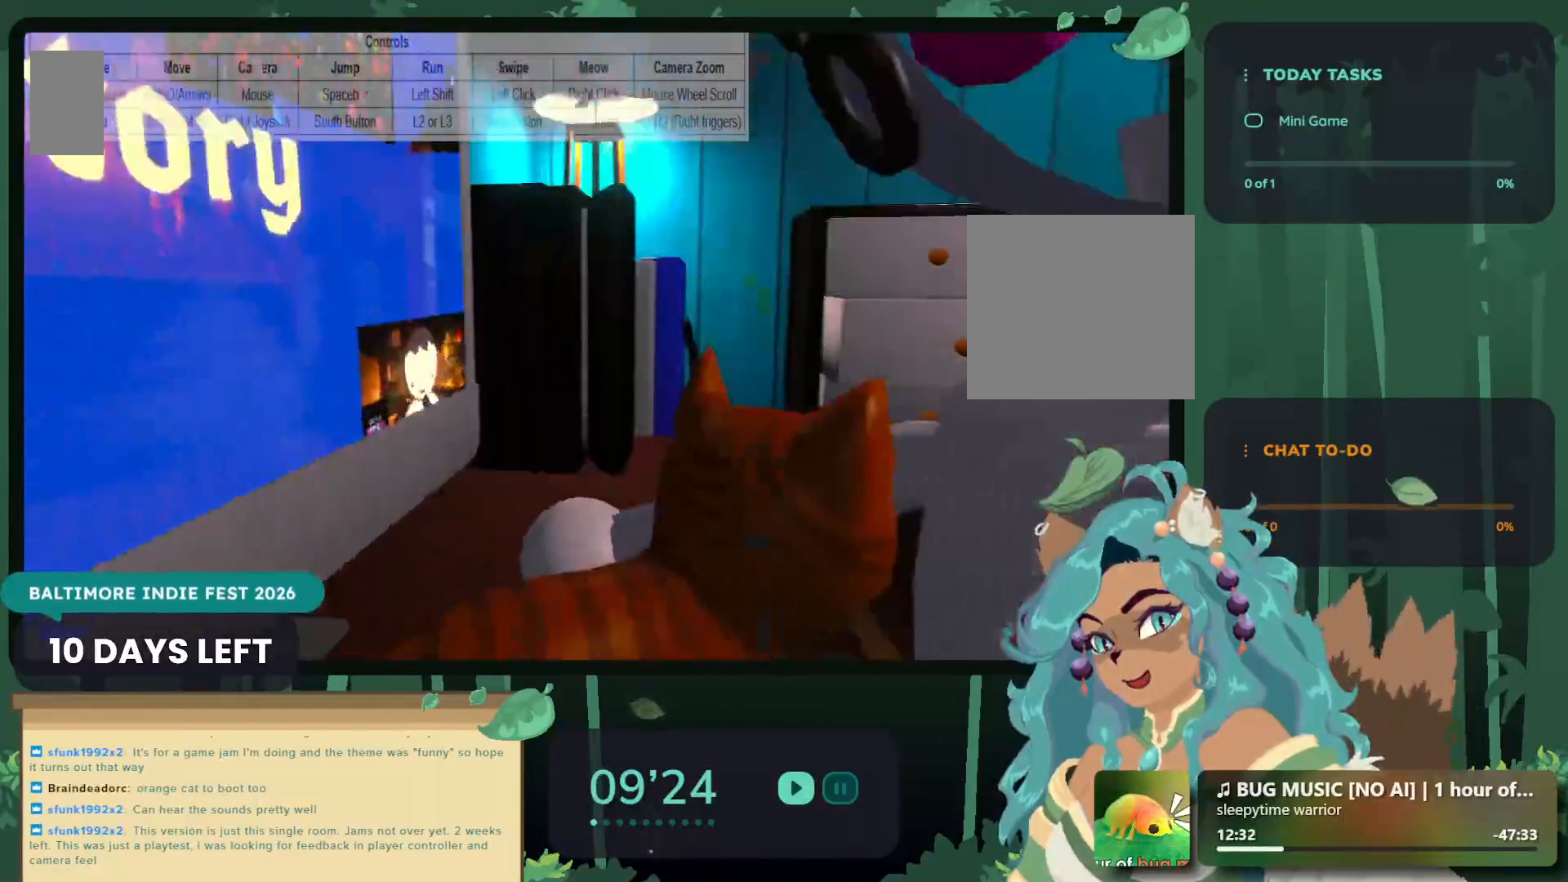
{"buttons": ["X"], "left_stick": "center", "right_stick": "center", "events": [[300, "right_stick", "center"], [500, "X", "down"]]}
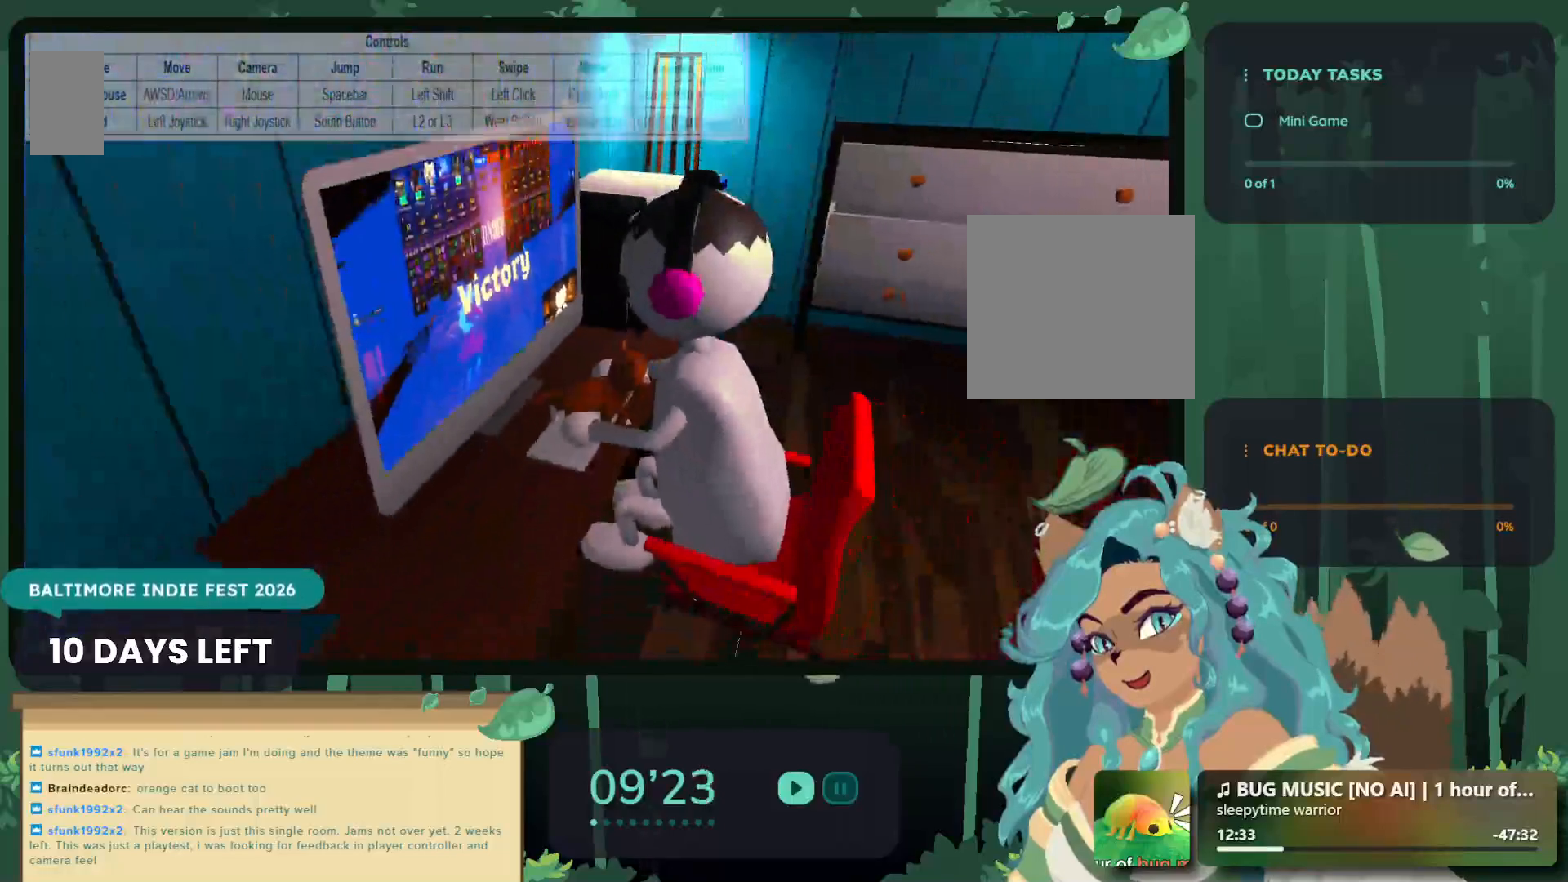
{"buttons": [], "left_stick": "center", "right_stick": "center", "events": [[133, "X", "up"], [267, "X", "down"], [367, "X", "up"]]}
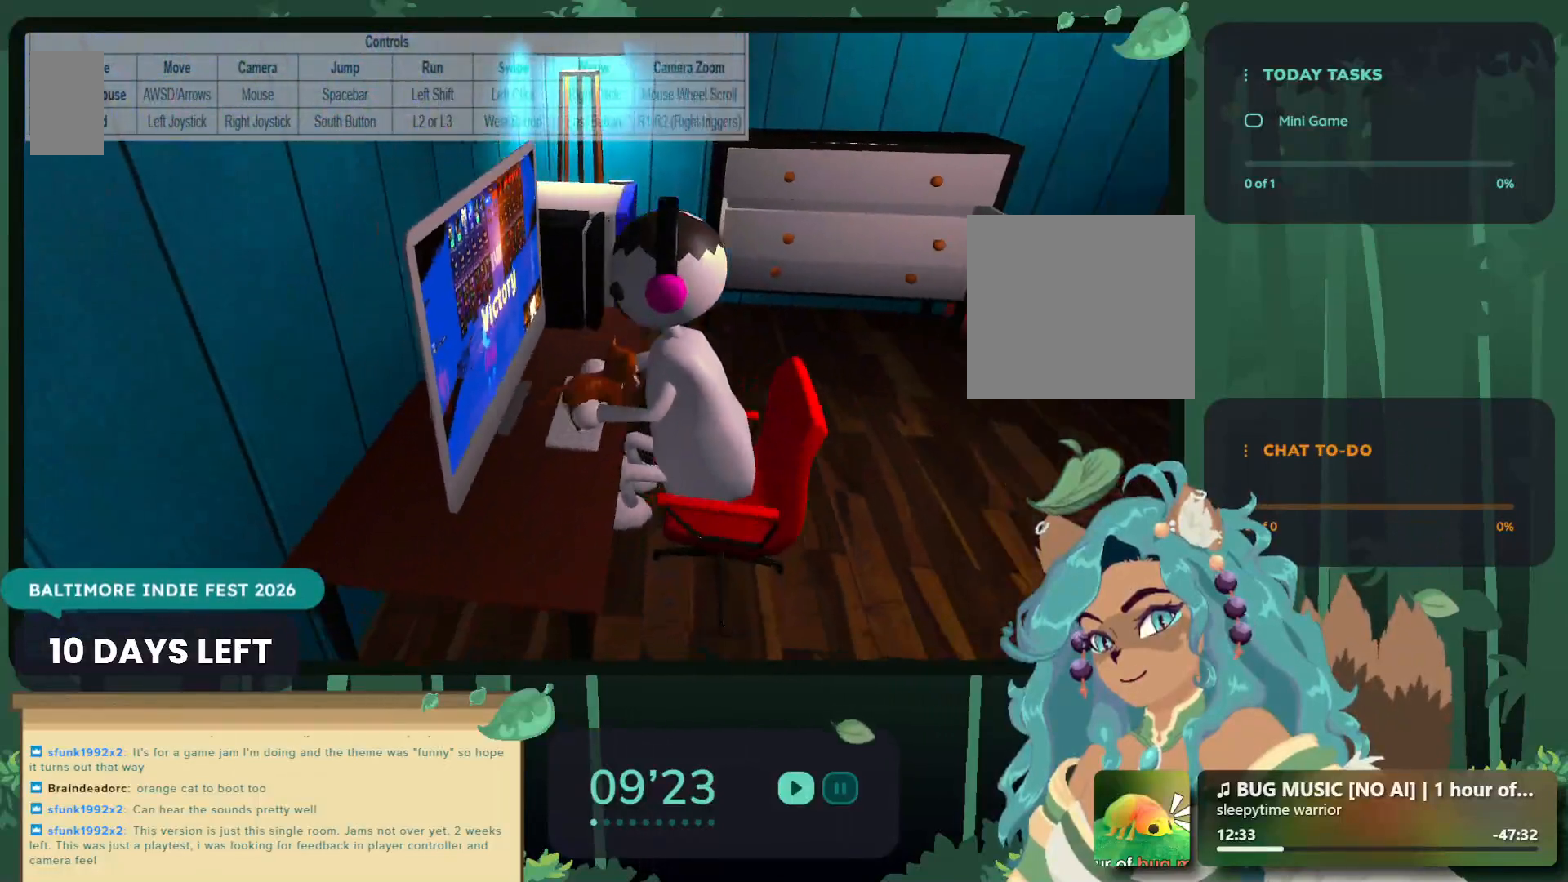
{"buttons": [], "left_stick": "up-left", "right_stick": "center", "events": [[300, "left_stick", "up-left"]]}
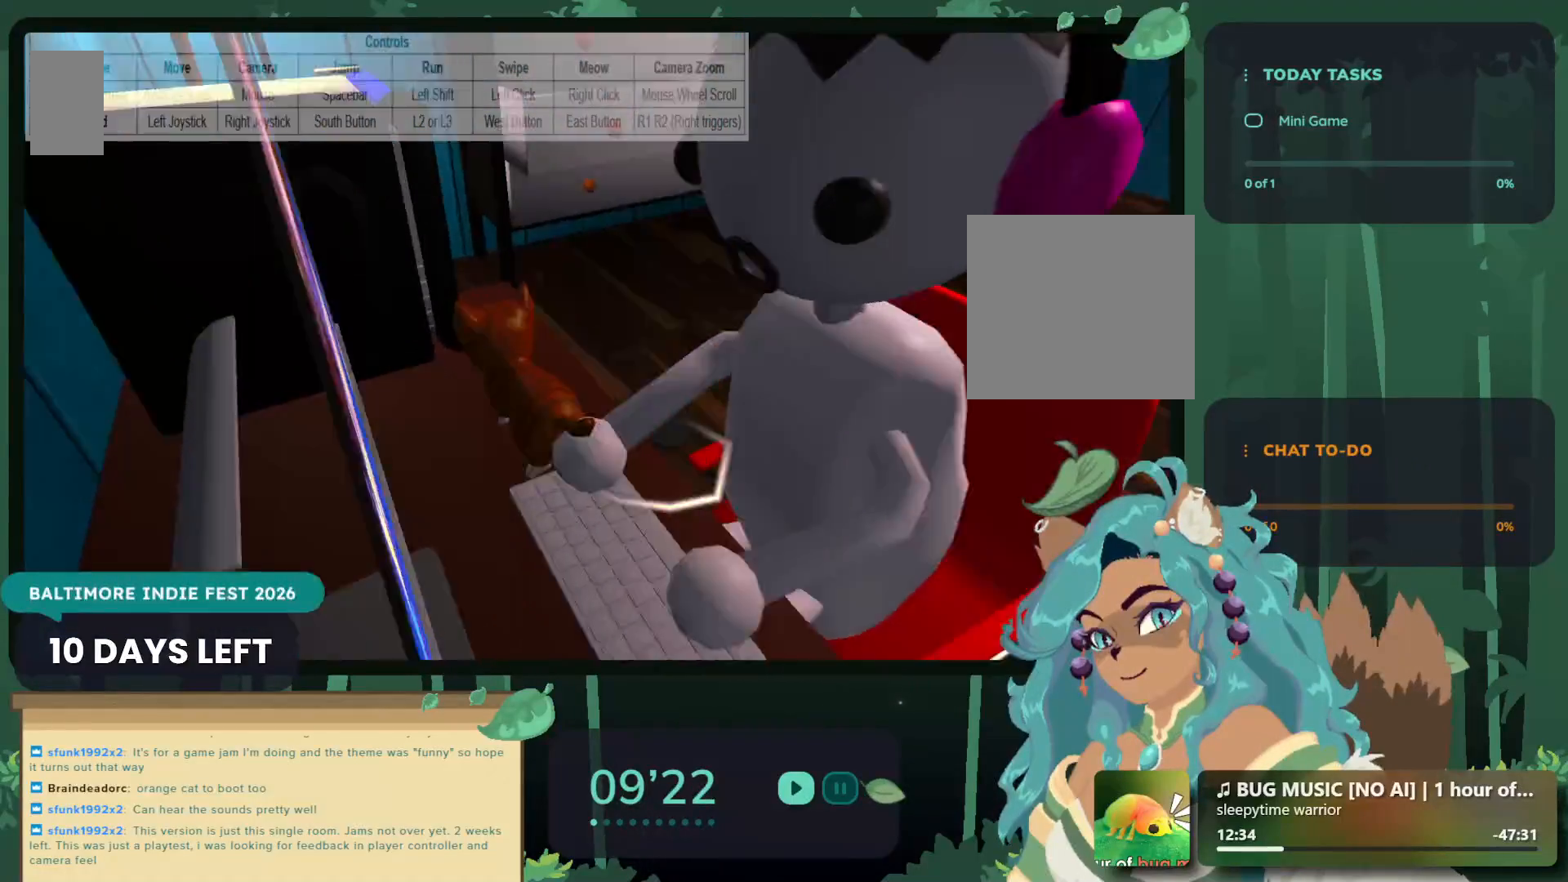
{"buttons": [], "left_stick": "center", "right_stick": "center", "events": [[133, "left_stick", "up"], [250, "left_stick", "center"]]}
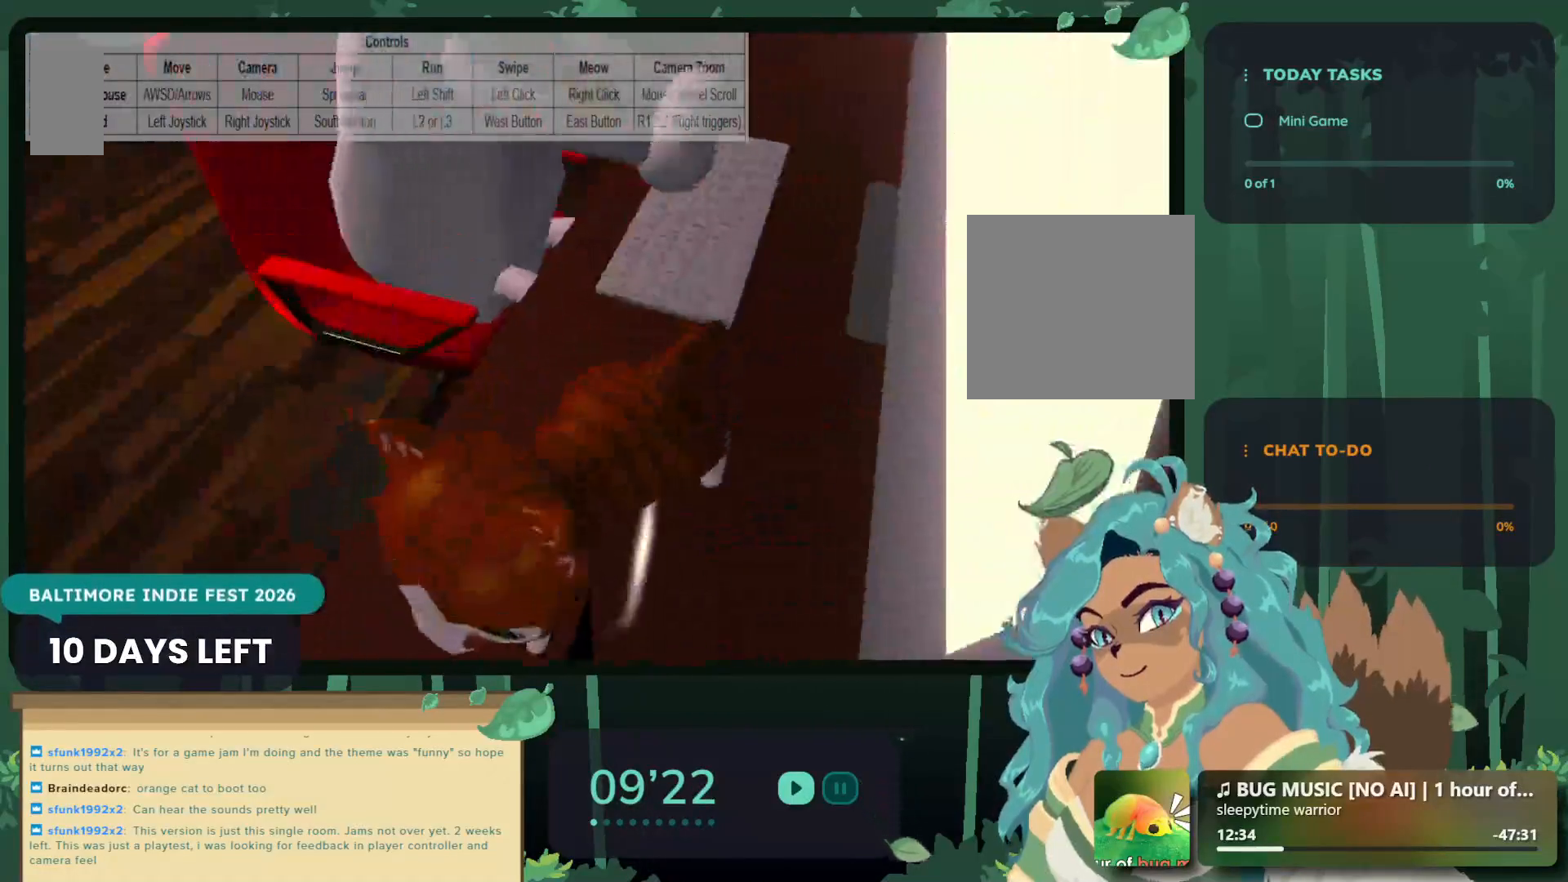
{"buttons": [], "left_stick": "up-left", "right_stick": "center", "events": [[33, "left_stick", "up-left"], [250, "A", "down"], [400, "A", "up"]]}
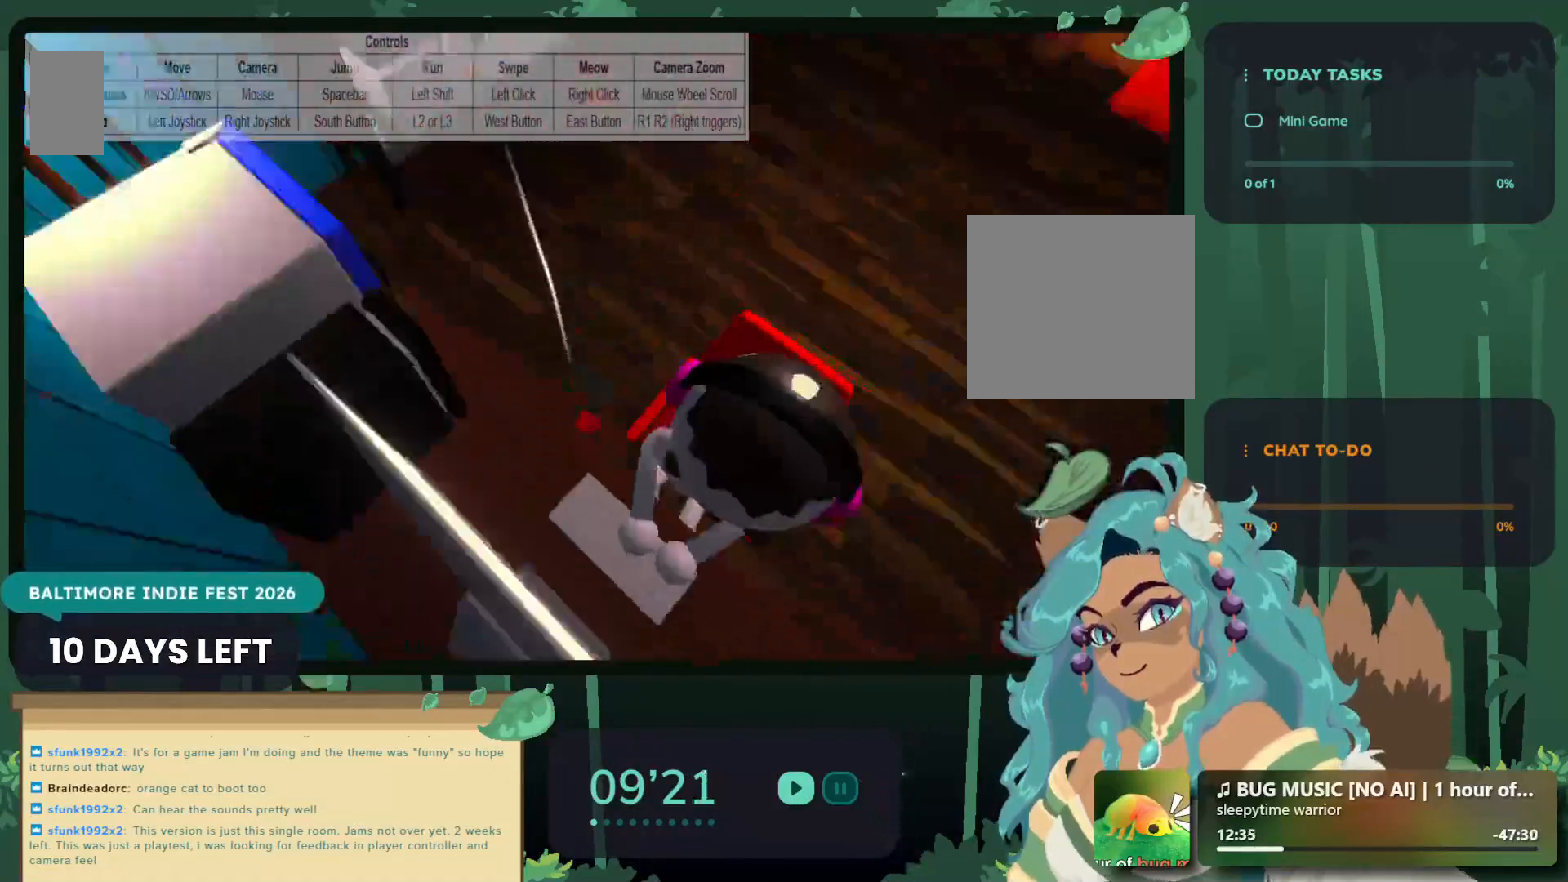
{"buttons": [], "left_stick": "up-right", "right_stick": "center", "events": [[117, "left_stick", "up"], [267, "left_stick", "up-right"]]}
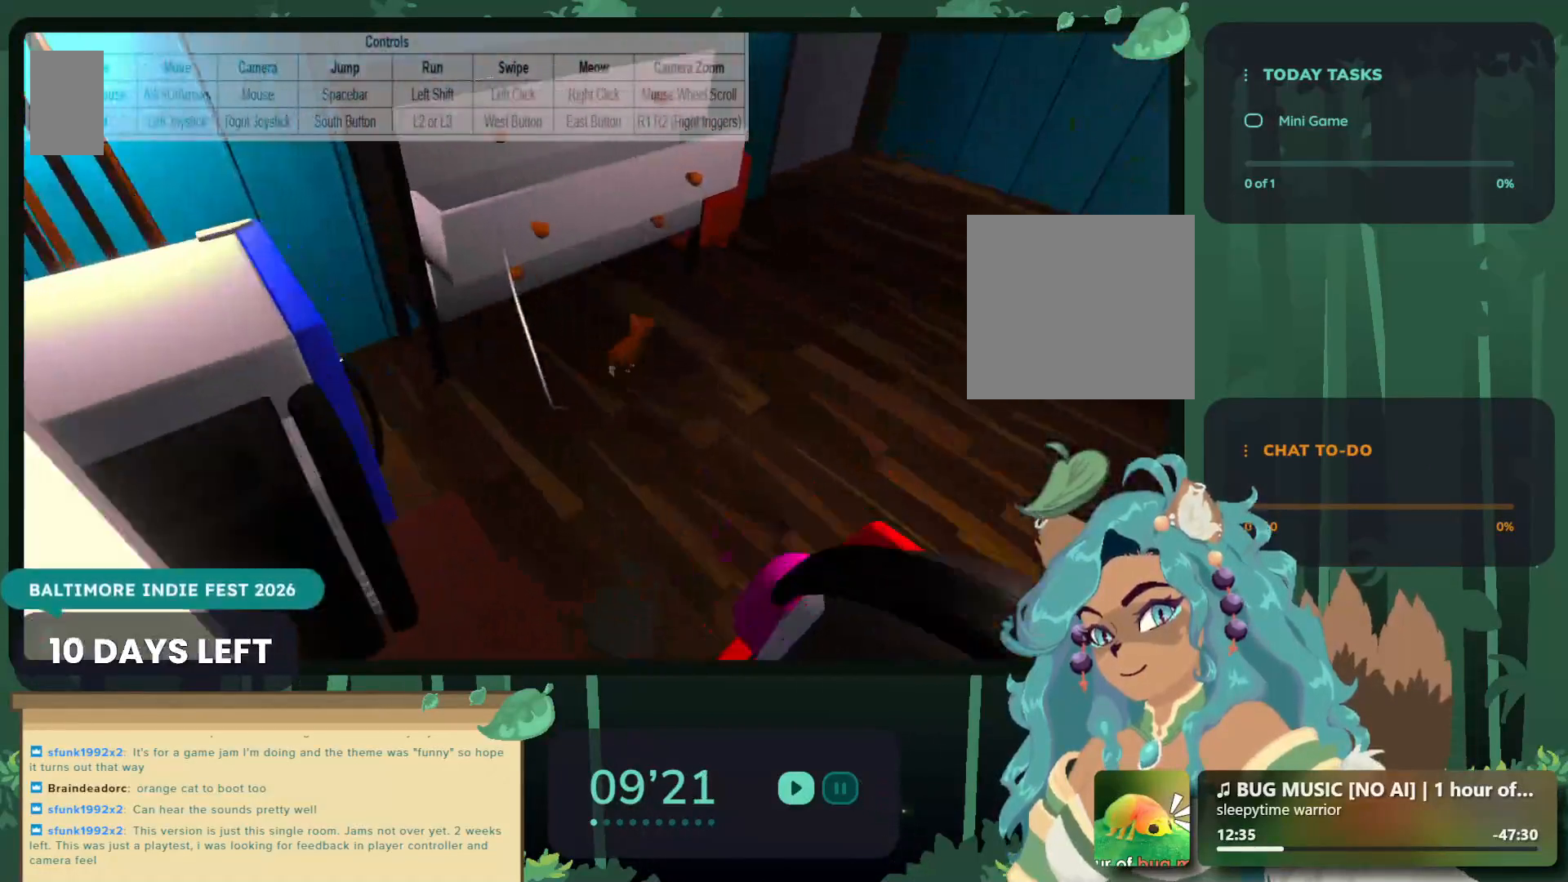
{"buttons": [], "left_stick": "up-right", "right_stick": "center", "events": [[33, "A", "down"], [150, "A", "up"]]}
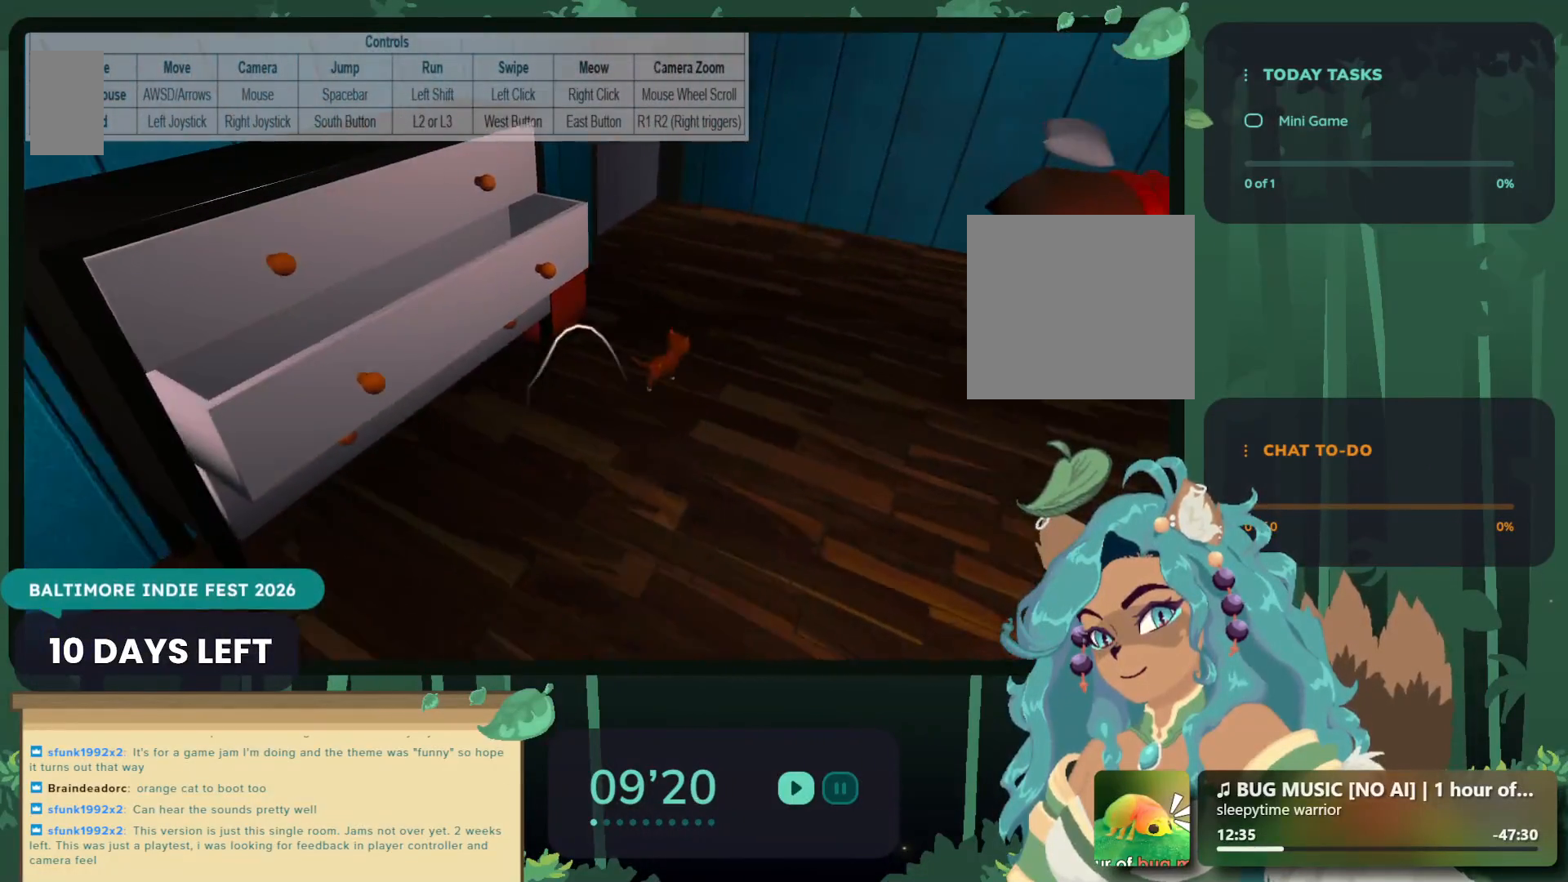
{"buttons": [], "left_stick": "up-right", "right_stick": "center", "events": [[33, "A", "down"], [150, "A", "up"]]}
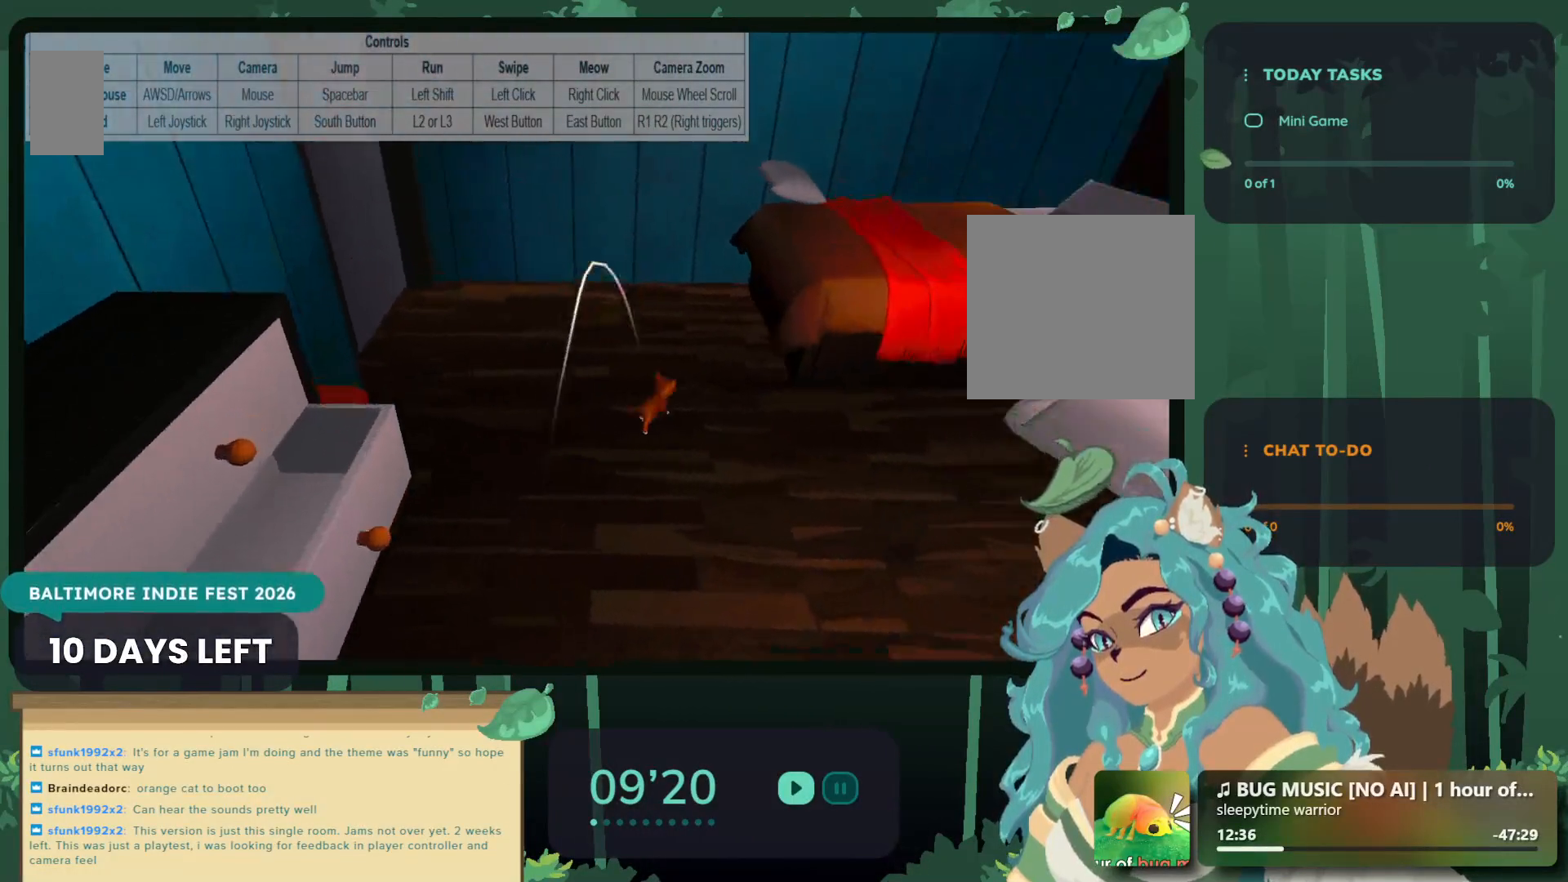
{"buttons": ["A"], "left_stick": "up-right", "right_stick": "center", "events": [[283, "A", "down"]]}
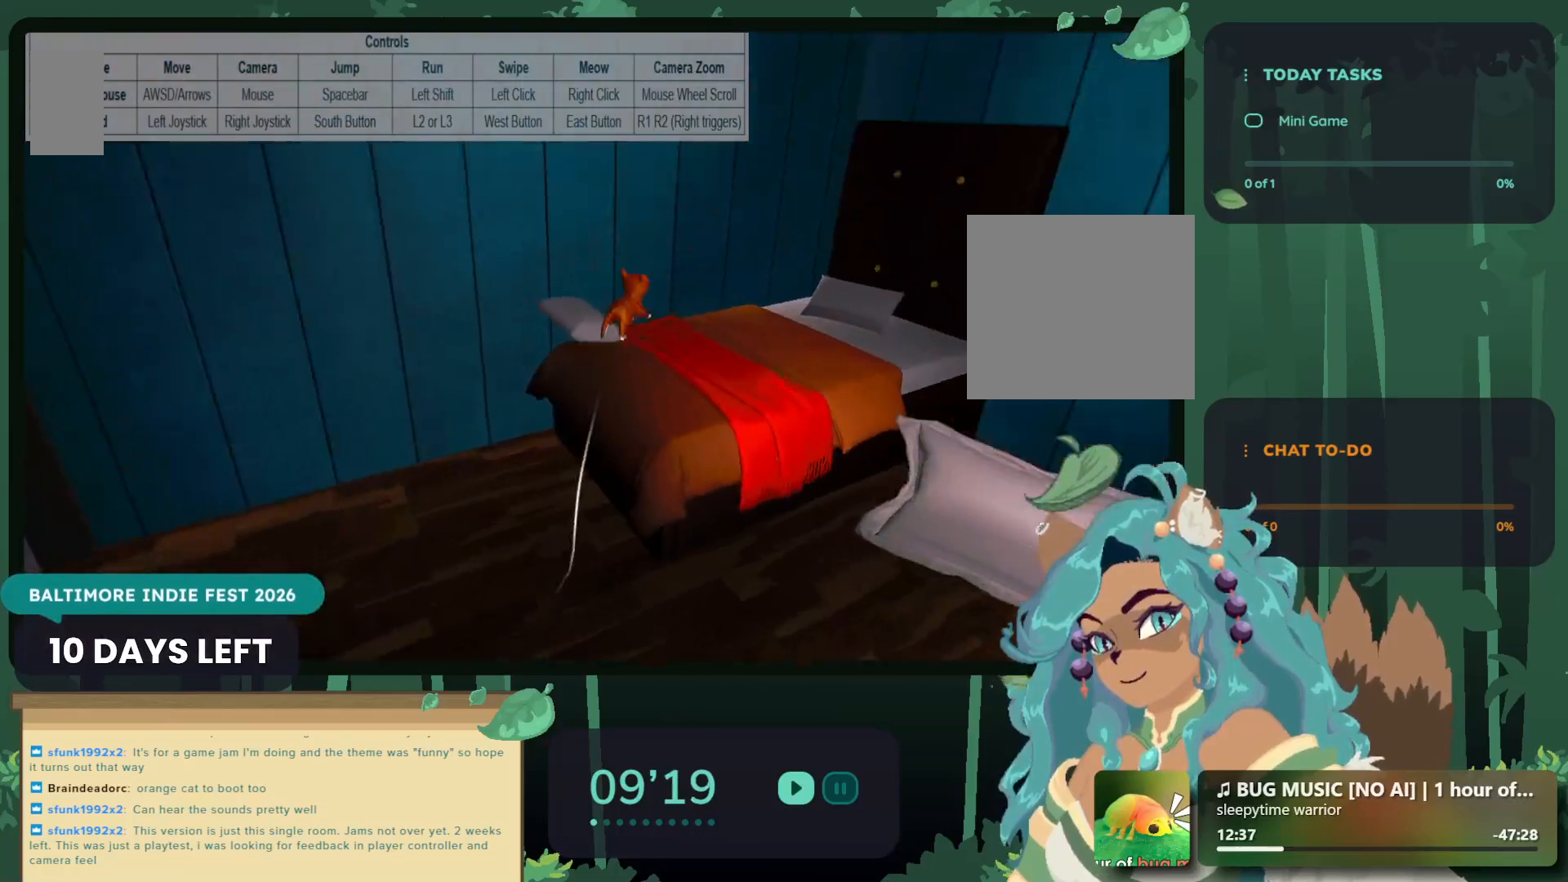
{"buttons": ["X"], "left_stick": "center", "right_stick": "center", "events": [[117, "A", "up"], [317, "left_stick", "center"], [450, "X", "down"]]}
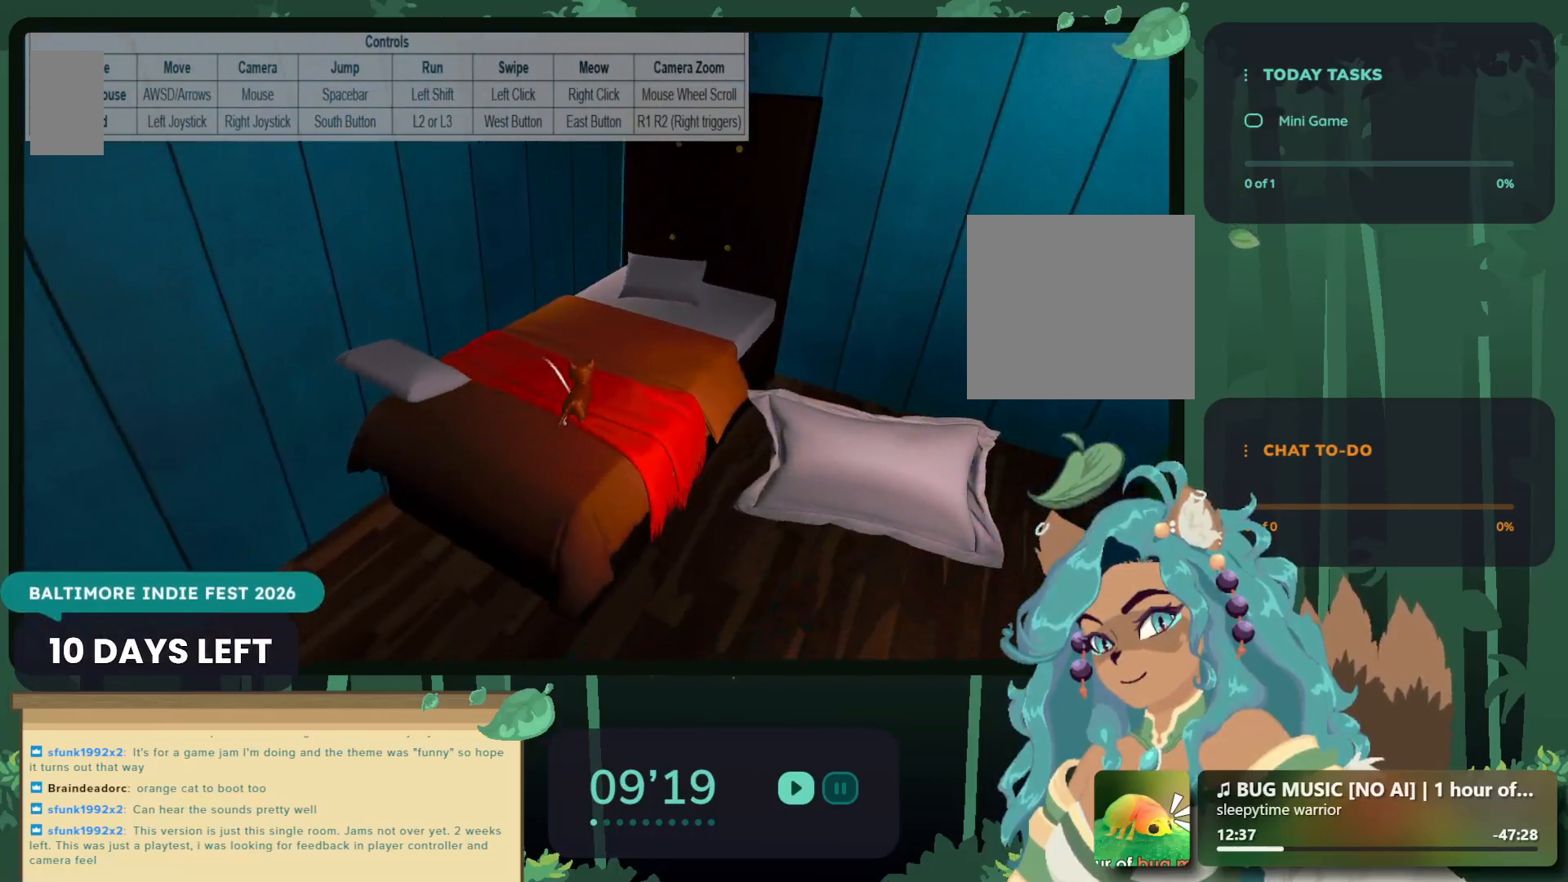
{"buttons": [], "left_stick": "left", "right_stick": "center", "events": [[67, "X", "up"], [283, "left_stick", "left"]]}
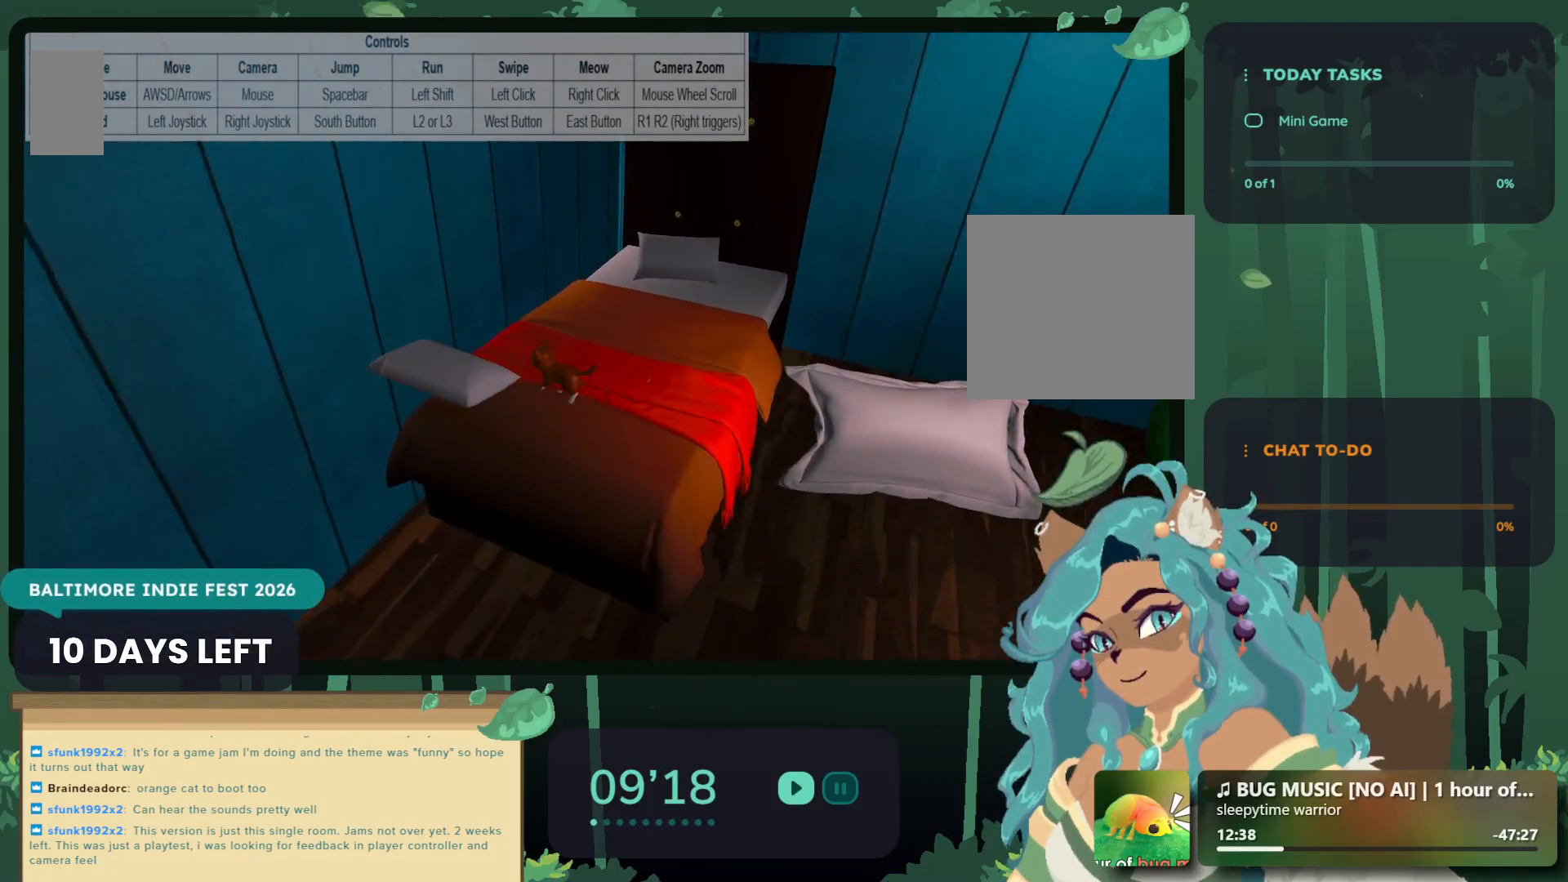
{"buttons": [], "left_stick": "up-right", "right_stick": "center", "events": [[17, "X", "down"], [150, "left_stick", "center"], [167, "X", "up"], [333, "left_stick", "up-right"]]}
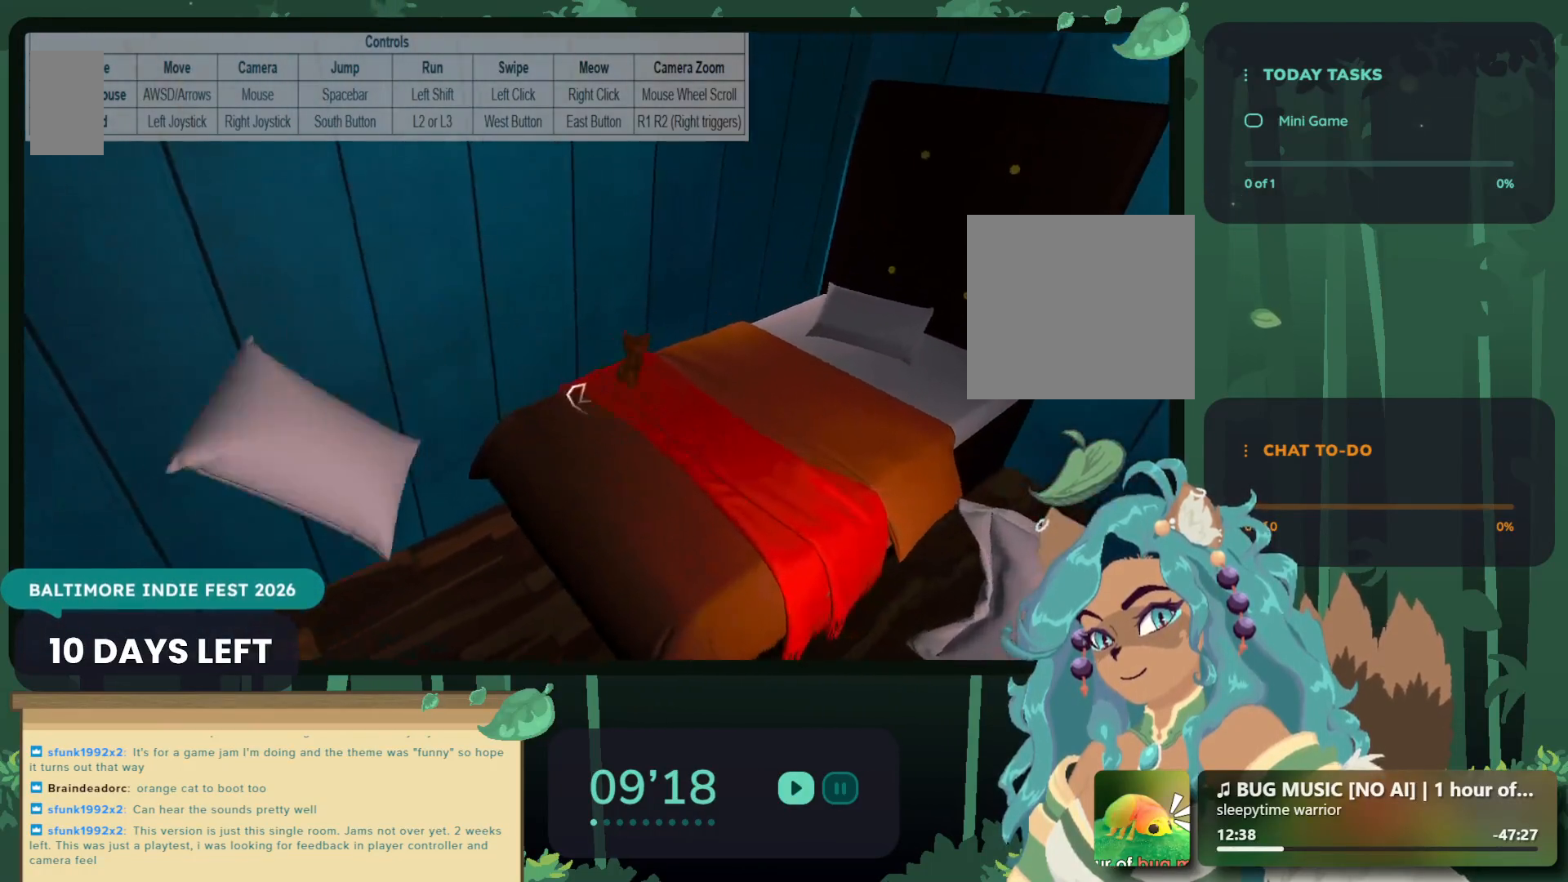
{"buttons": [], "left_stick": "up-right", "right_stick": "center", "events": []}
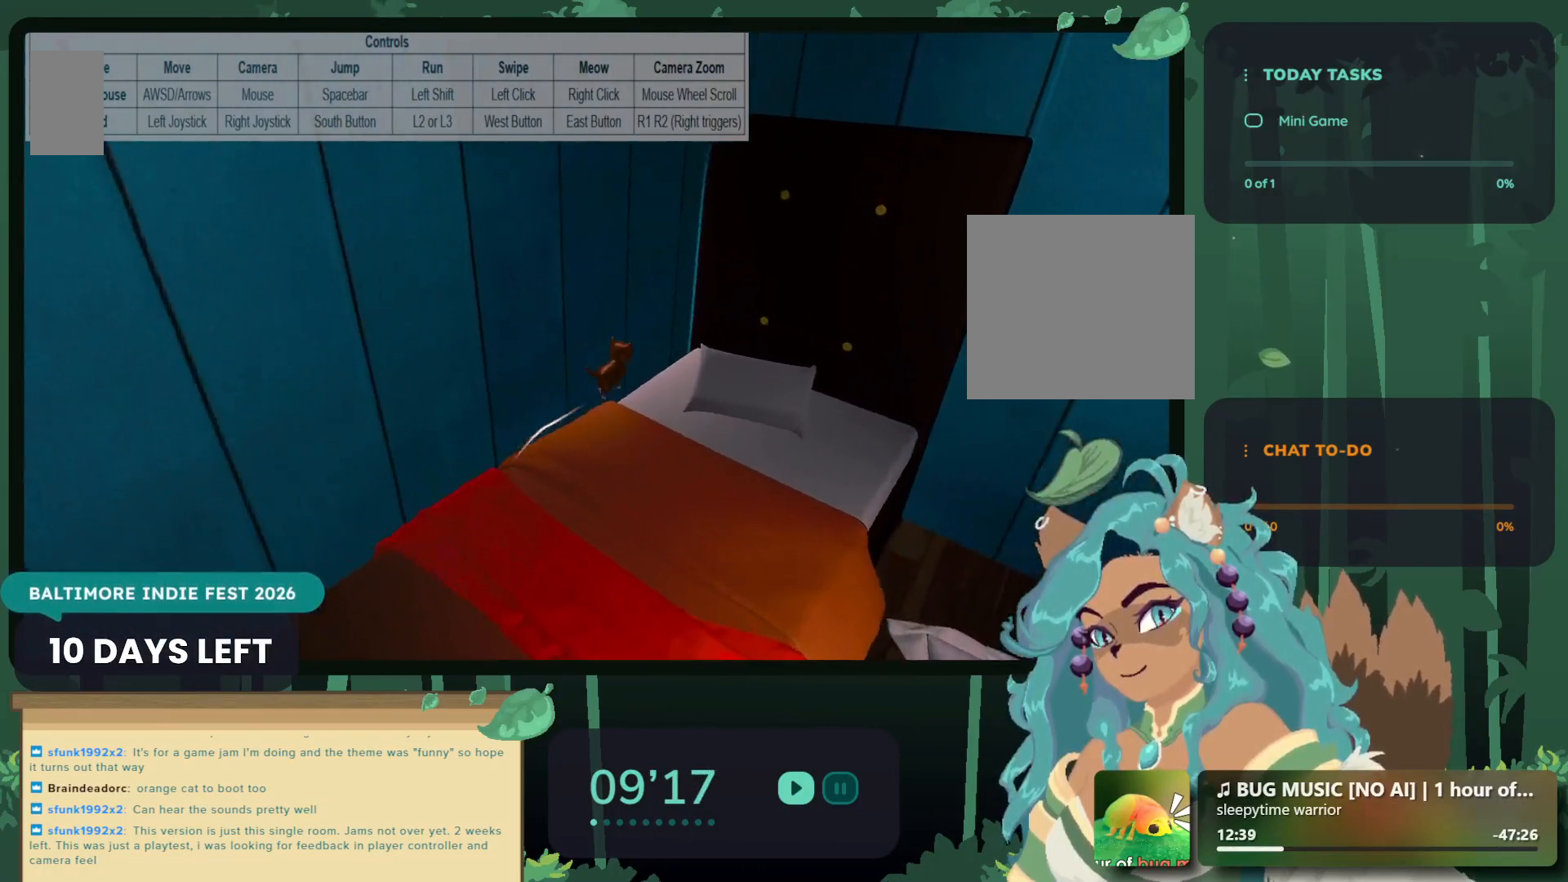
{"buttons": ["X"], "left_stick": "center", "right_stick": "center", "events": [[133, "left_stick", "right"], [150, "X", "down"], [300, "X", "up"], [350, "X", "down"], [500, "left_stick", "center"]]}
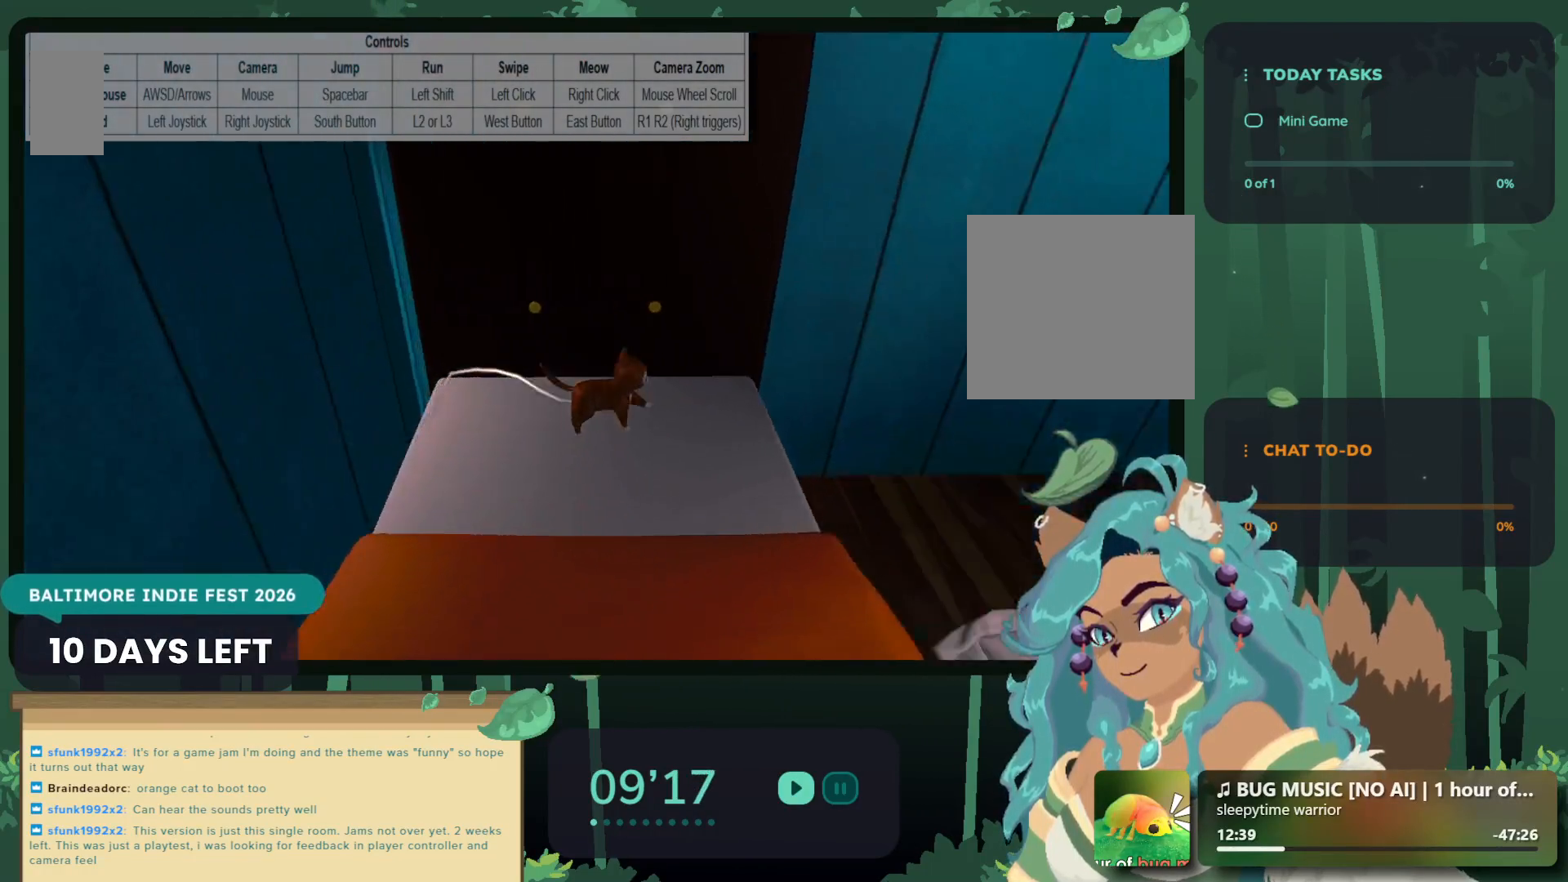
{"buttons": [], "left_stick": "right", "right_stick": "center", "events": [[17, "X", "up"], [117, "X", "down"], [283, "X", "up"], [367, "left_stick", "right"]]}
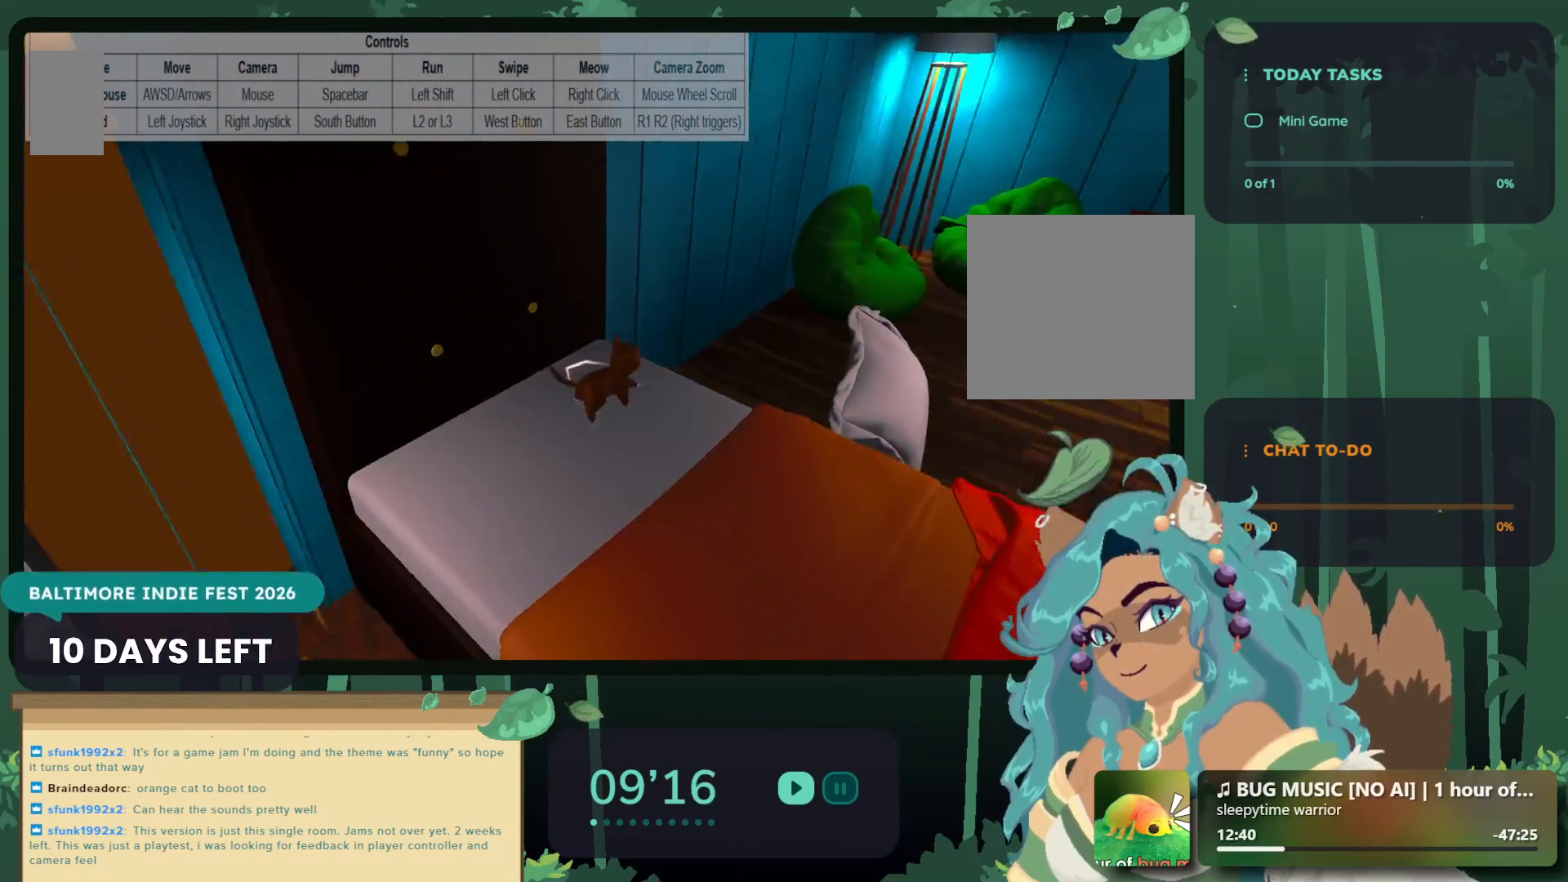
{"buttons": [], "left_stick": "up", "right_stick": "center", "events": [[17, "left_stick", "up-right"], [267, "left_stick", "up"]]}
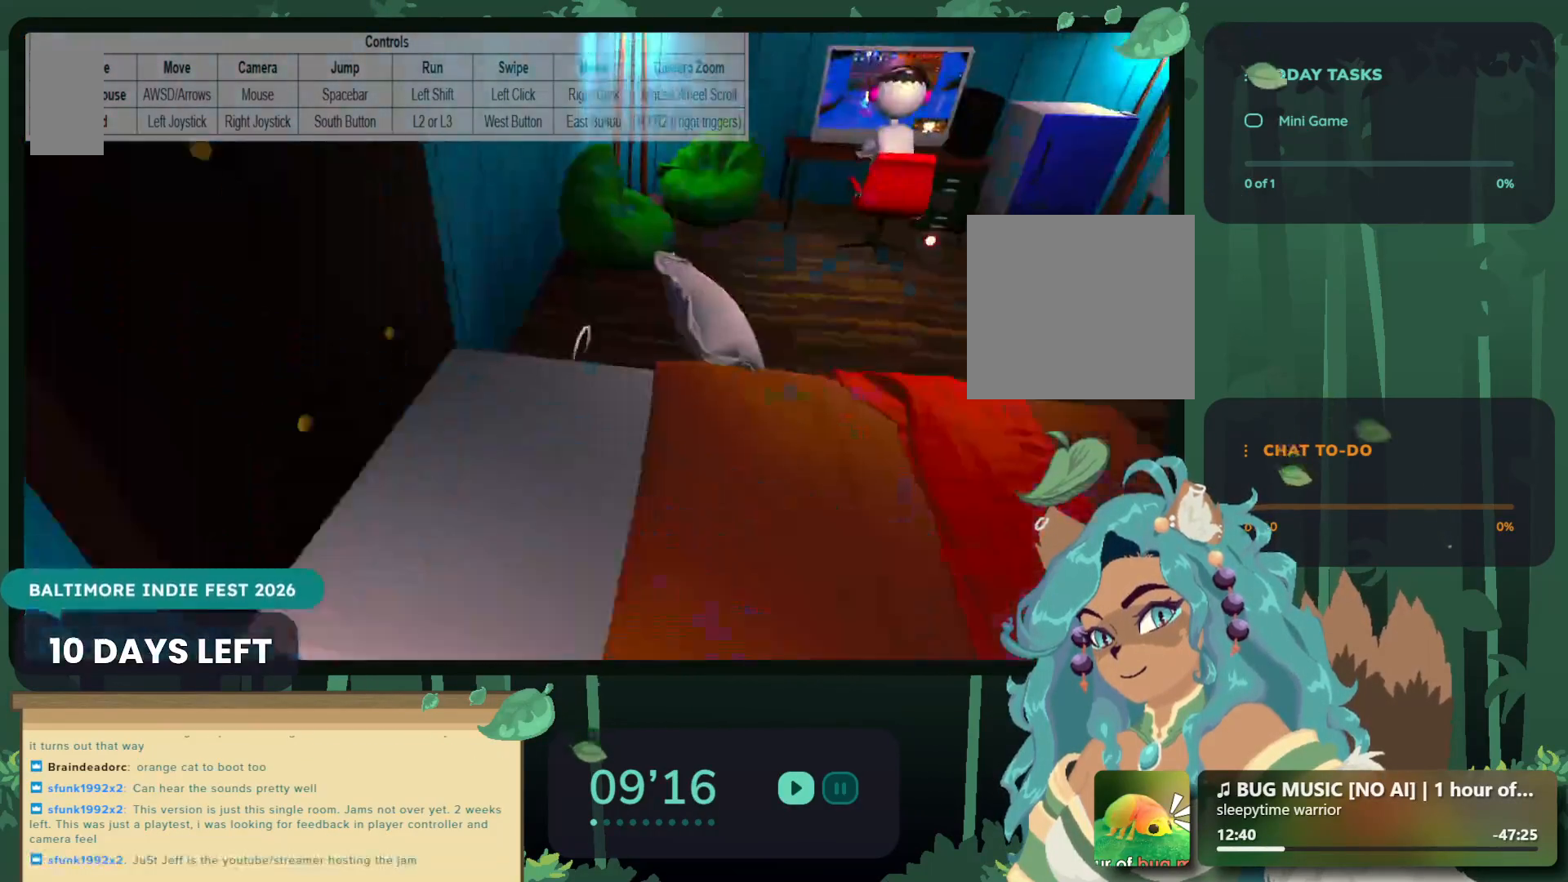
{"buttons": ["X"], "left_stick": "right", "right_stick": "center", "events": [[117, "left_stick", "up-right"], [250, "left_stick", "right"], [367, "X", "down"]]}